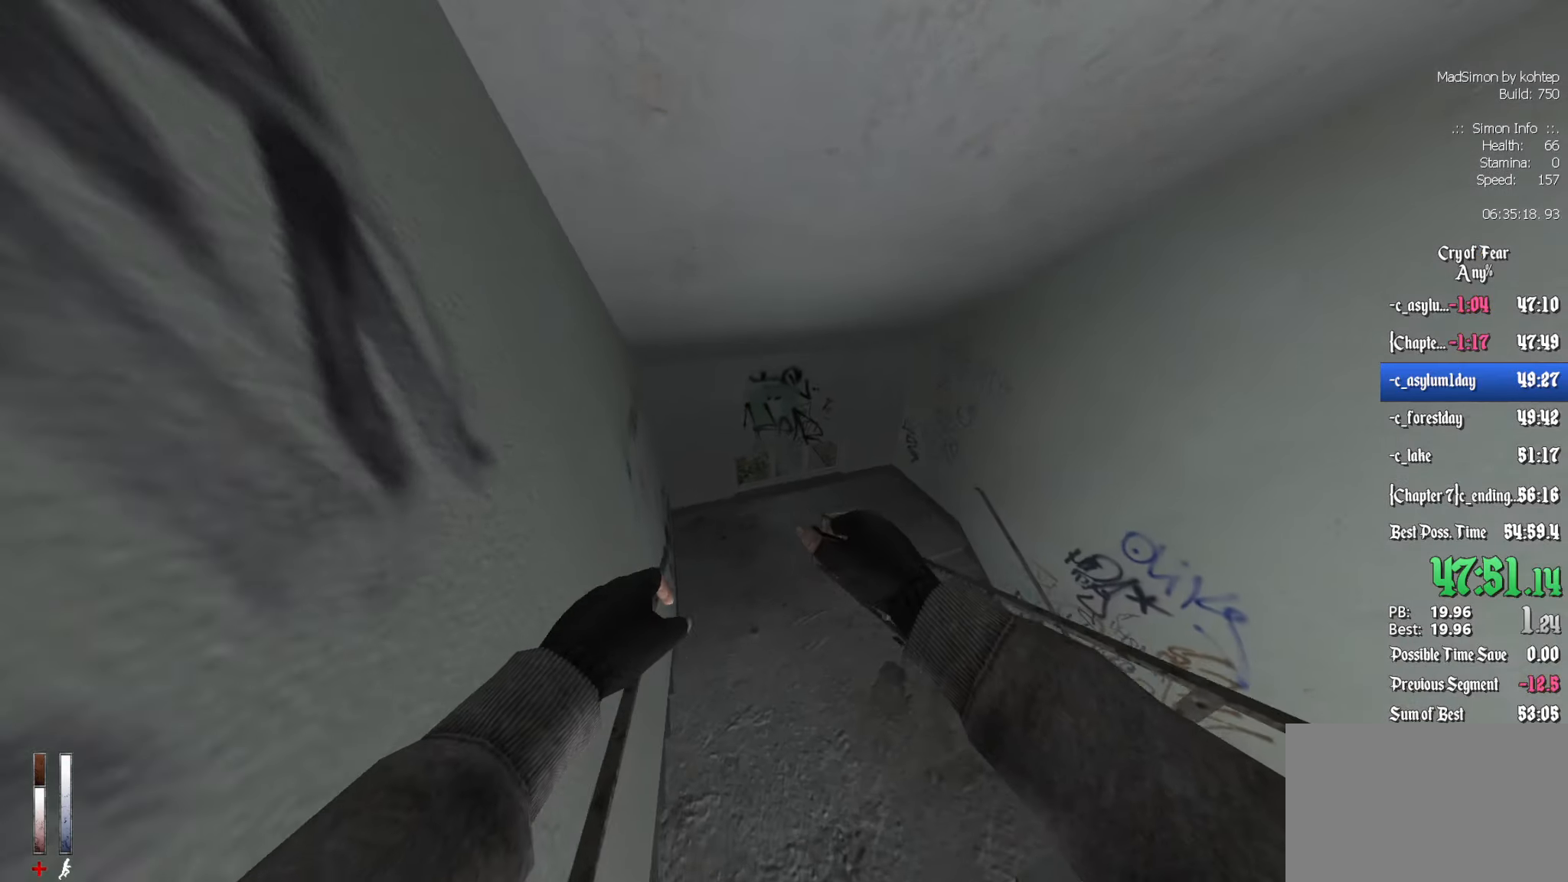
Gameplay with keyboard and mouse; each line is a JSON object with the keys and mouse buttons held at the frame after it. "events" lists presses ("down") and releases ("up") of "1", "2", "3", "4", "5", "a", "alt", "c", "ctrl", "d", "e", "f", "q", "r", "s", "shift", "space", "tab", "v", "w", "x", "z", "mouse_left", "mouse_middle", "mouse_right", "mouse_wheel_up" and "mouse_wheel_down" between this image and that frame as [ms after this image, input, new state], when the widget could be followed in between. "mouse_left", "mouse_middle", "mouse_right", "mouse_wheel_up", "mouse_wheel_down" = the "left", "middle", "right", "wheel_up", "wheel_down" buttons of the "mouse" list. No other keys are recorded. Mouse movement is not recorded.
{"keys": ["z"], "mouse": [], "events": []}
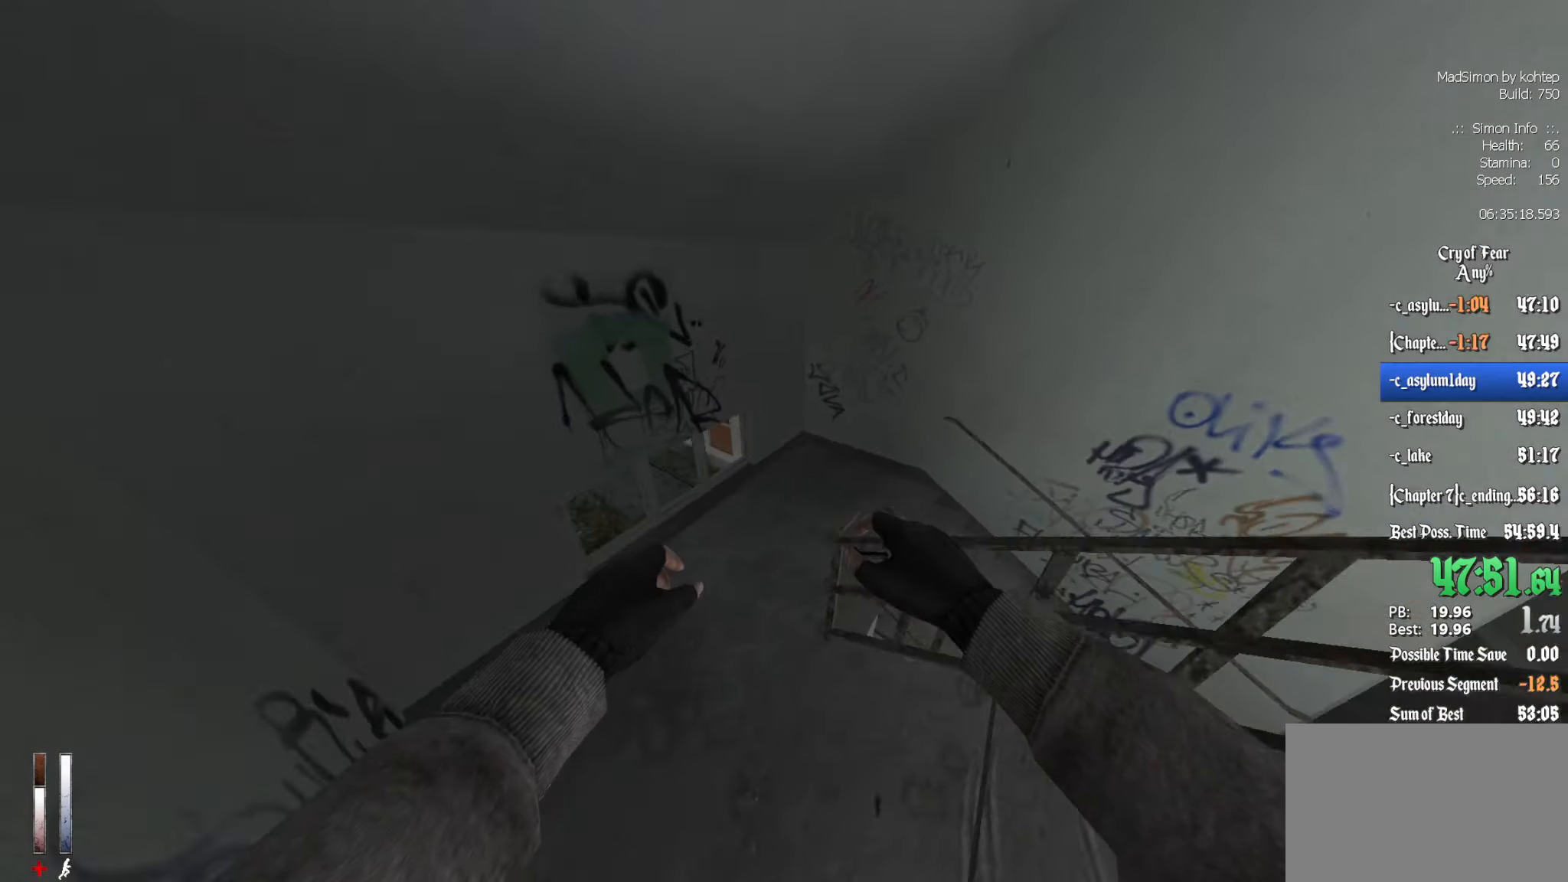
{"keys": ["z"], "mouse": [], "events": []}
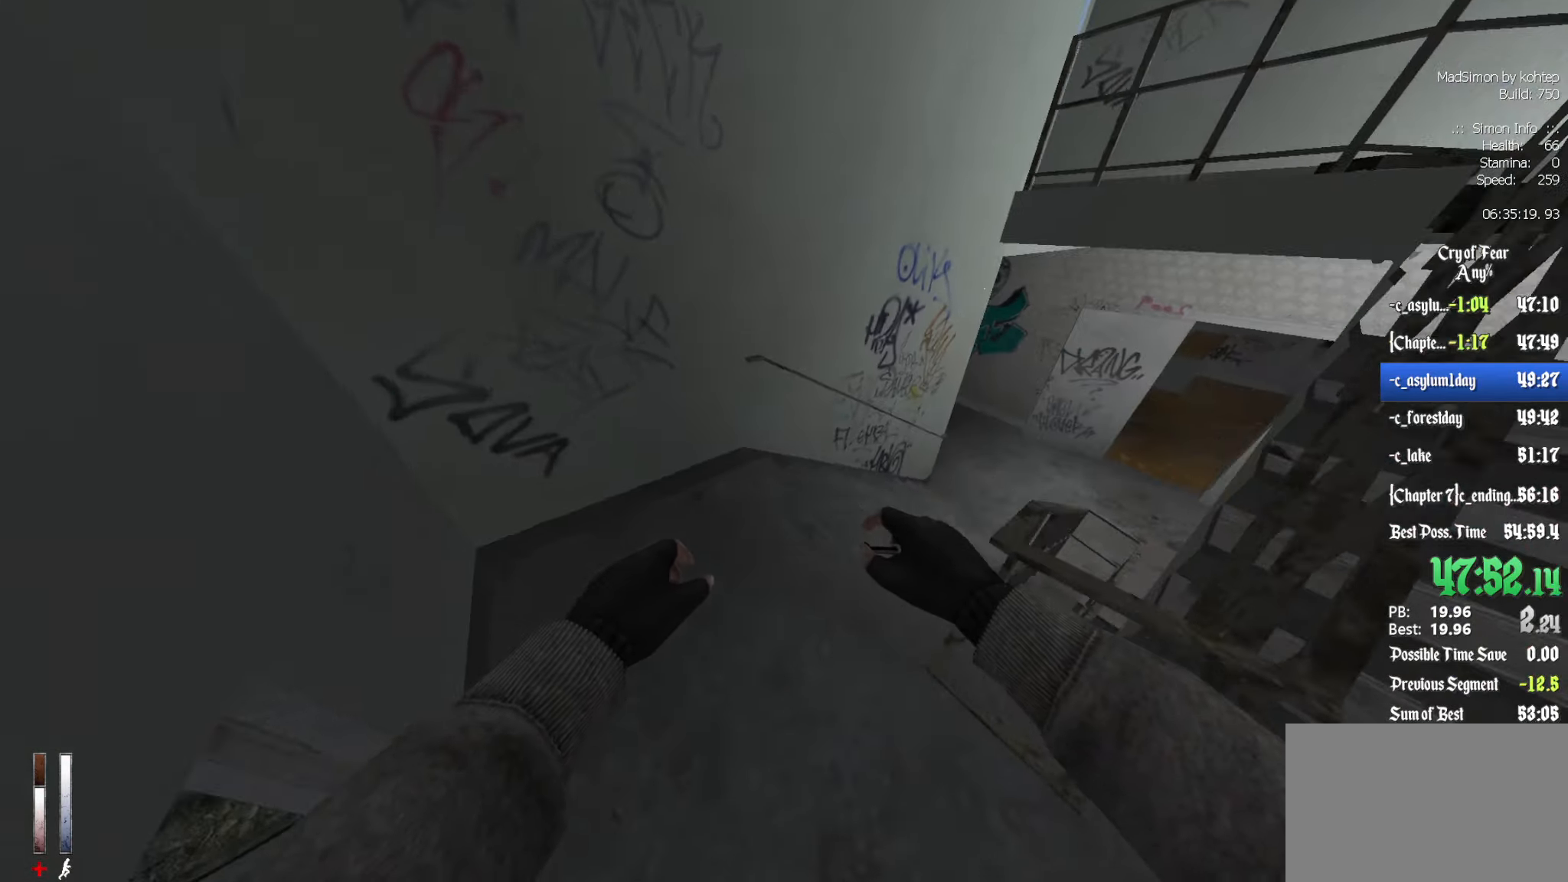
{"keys": ["z"], "mouse": [], "events": []}
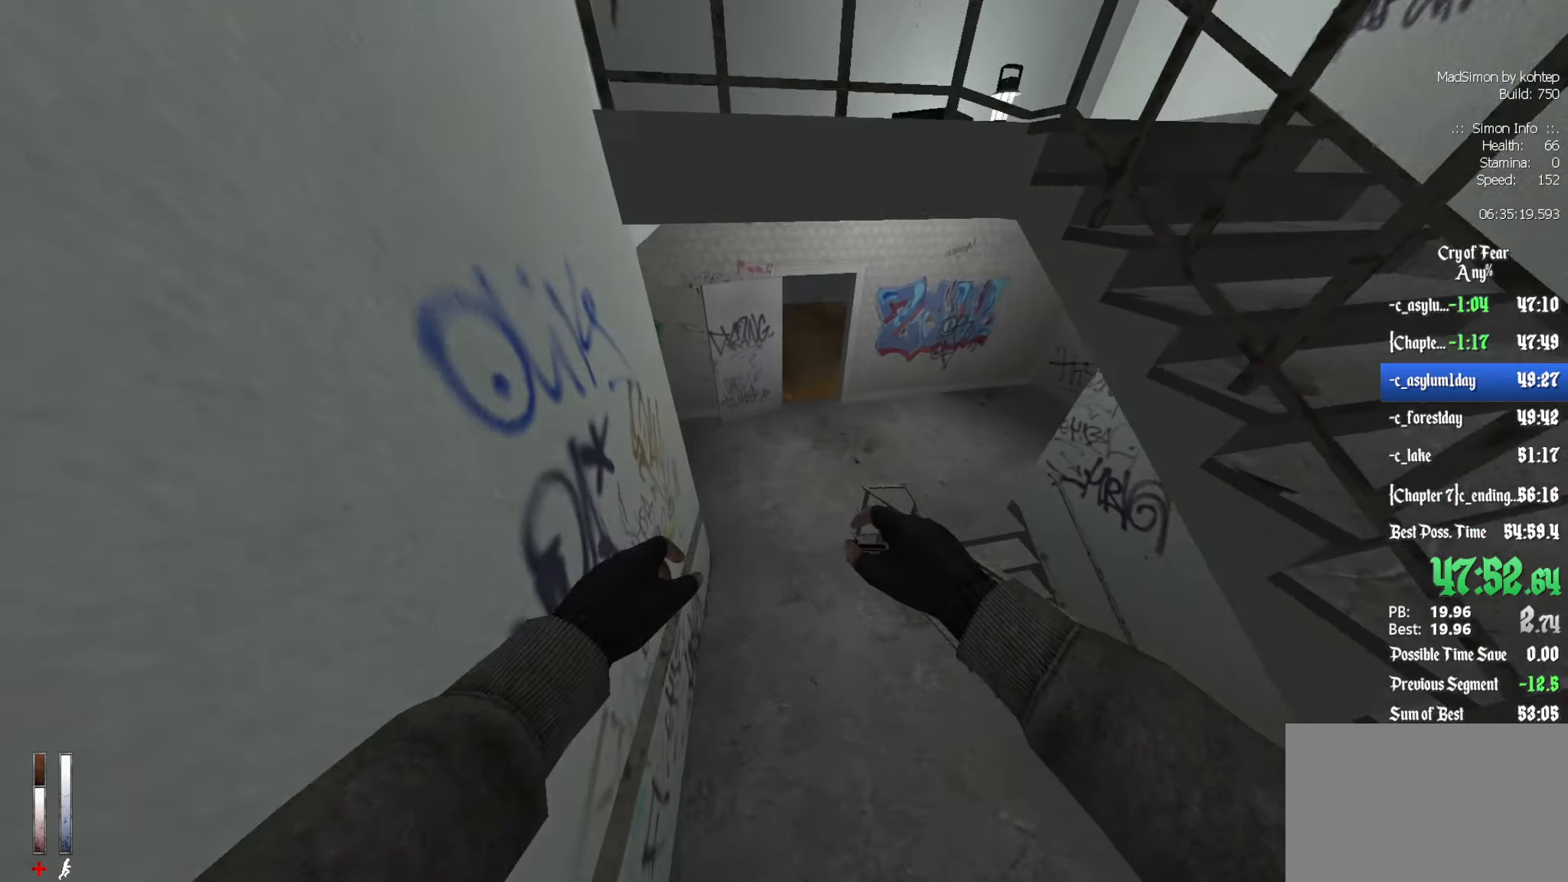
{"keys": ["z"], "mouse": [], "events": []}
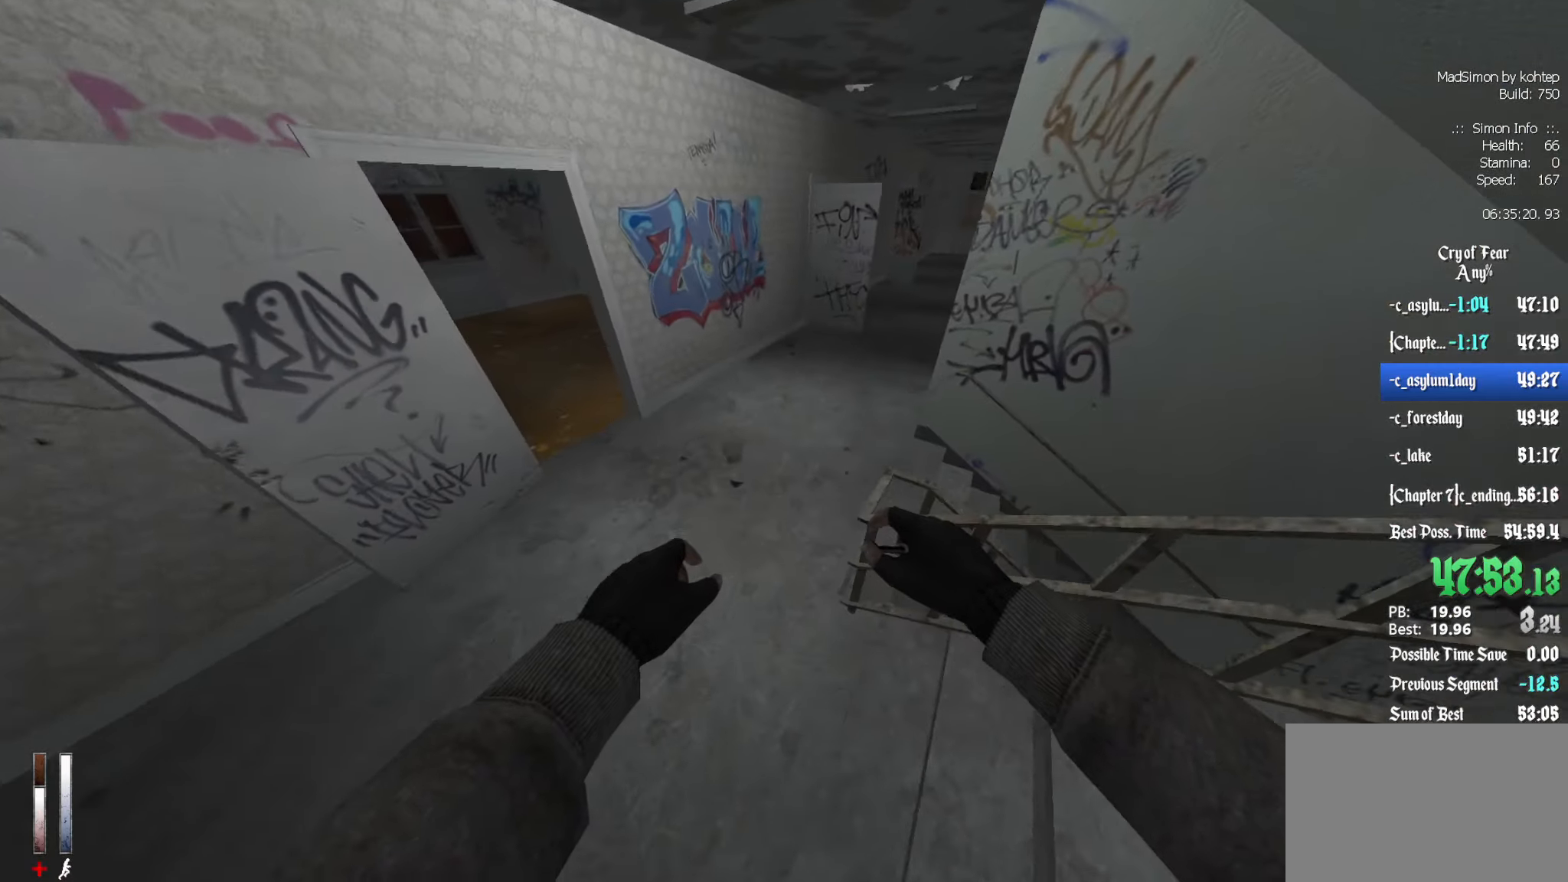
{"keys": ["z"], "mouse": [], "events": []}
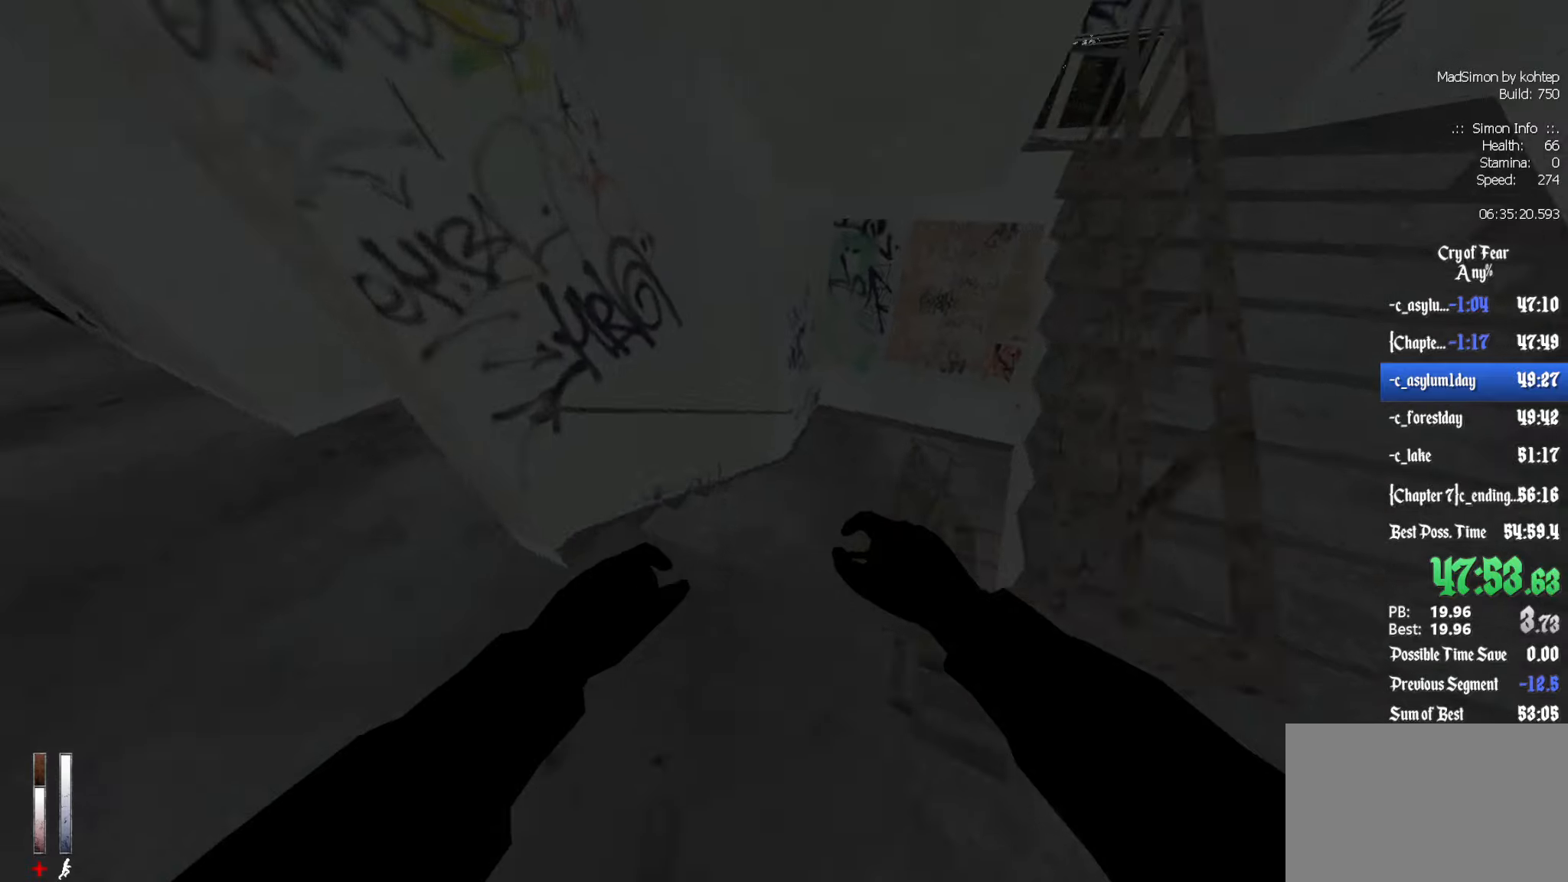
{"keys": ["z"], "mouse": [], "events": []}
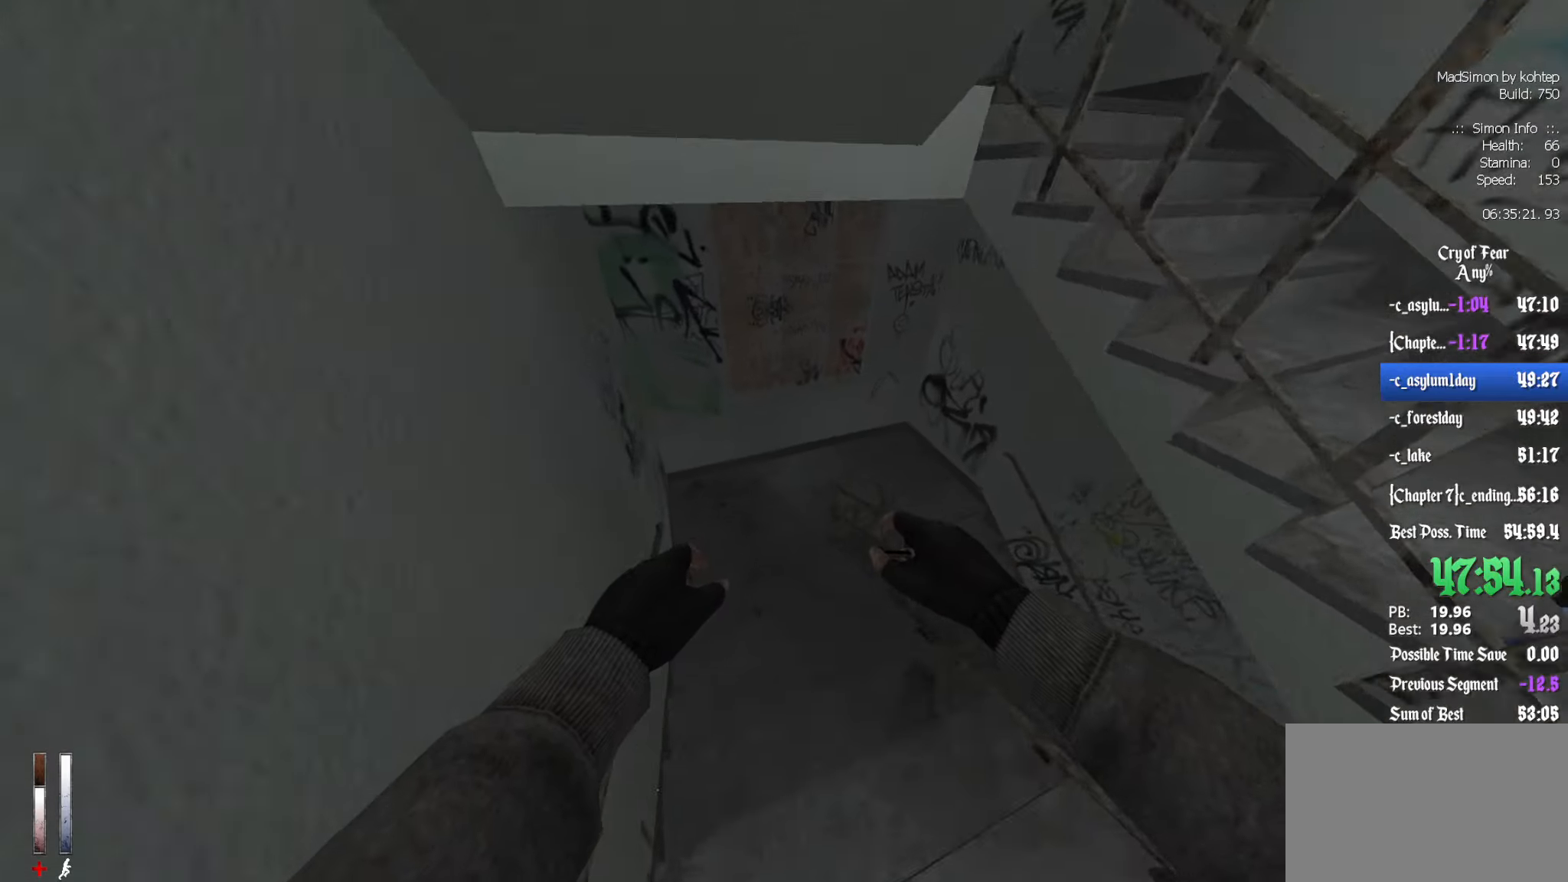
{"keys": ["z"], "mouse": [], "events": []}
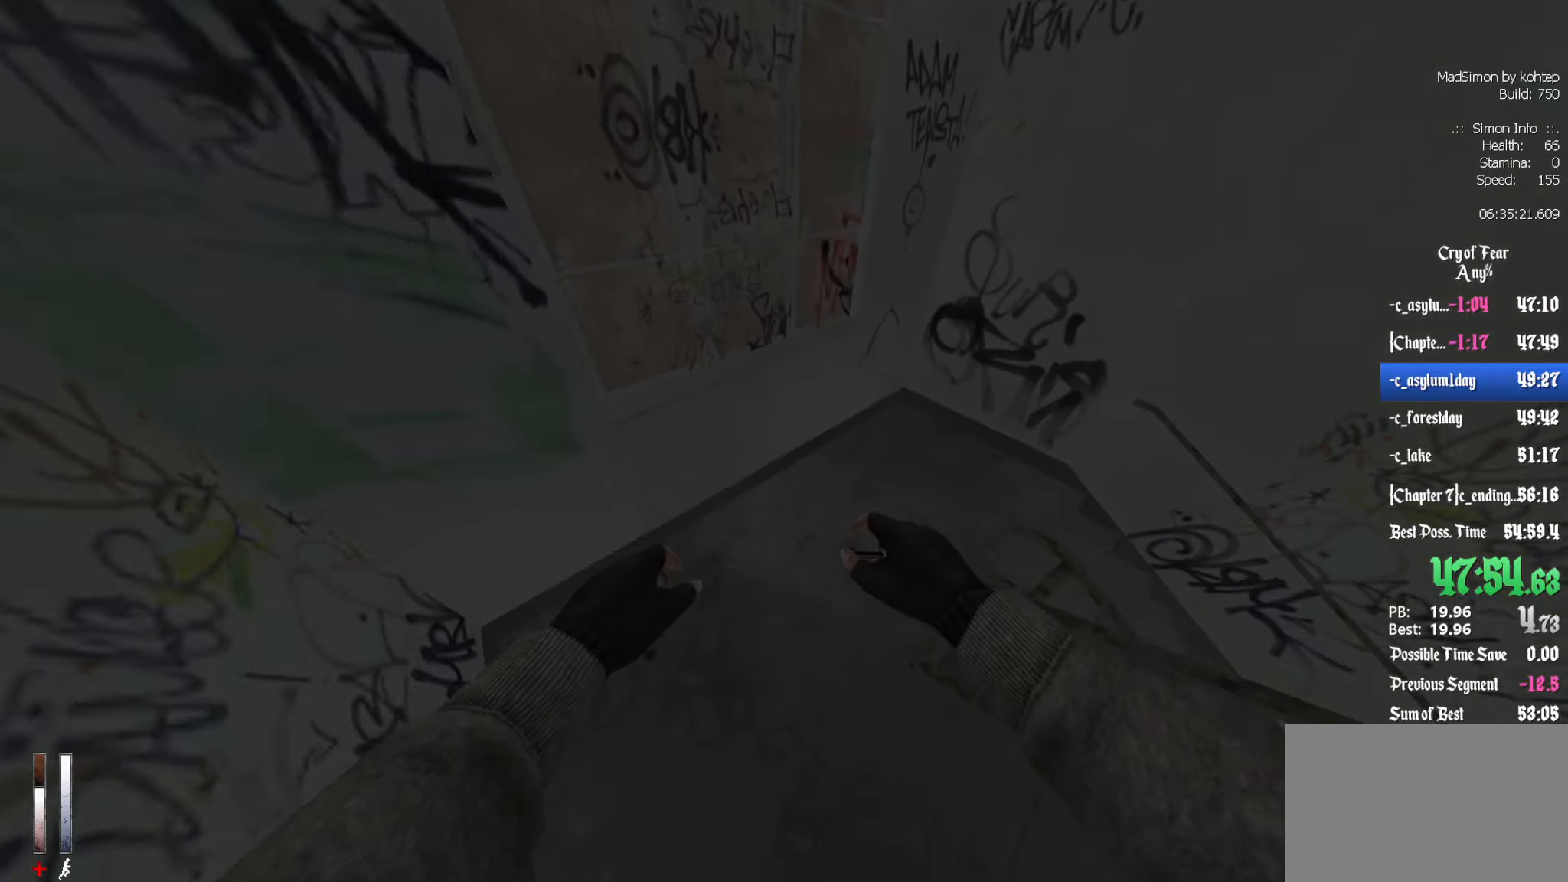
{"keys": ["ctrl", "z"], "mouse": [], "events": [[83, "d", "down"], [400, "ctrl", "down"], [450, "d", "up"]]}
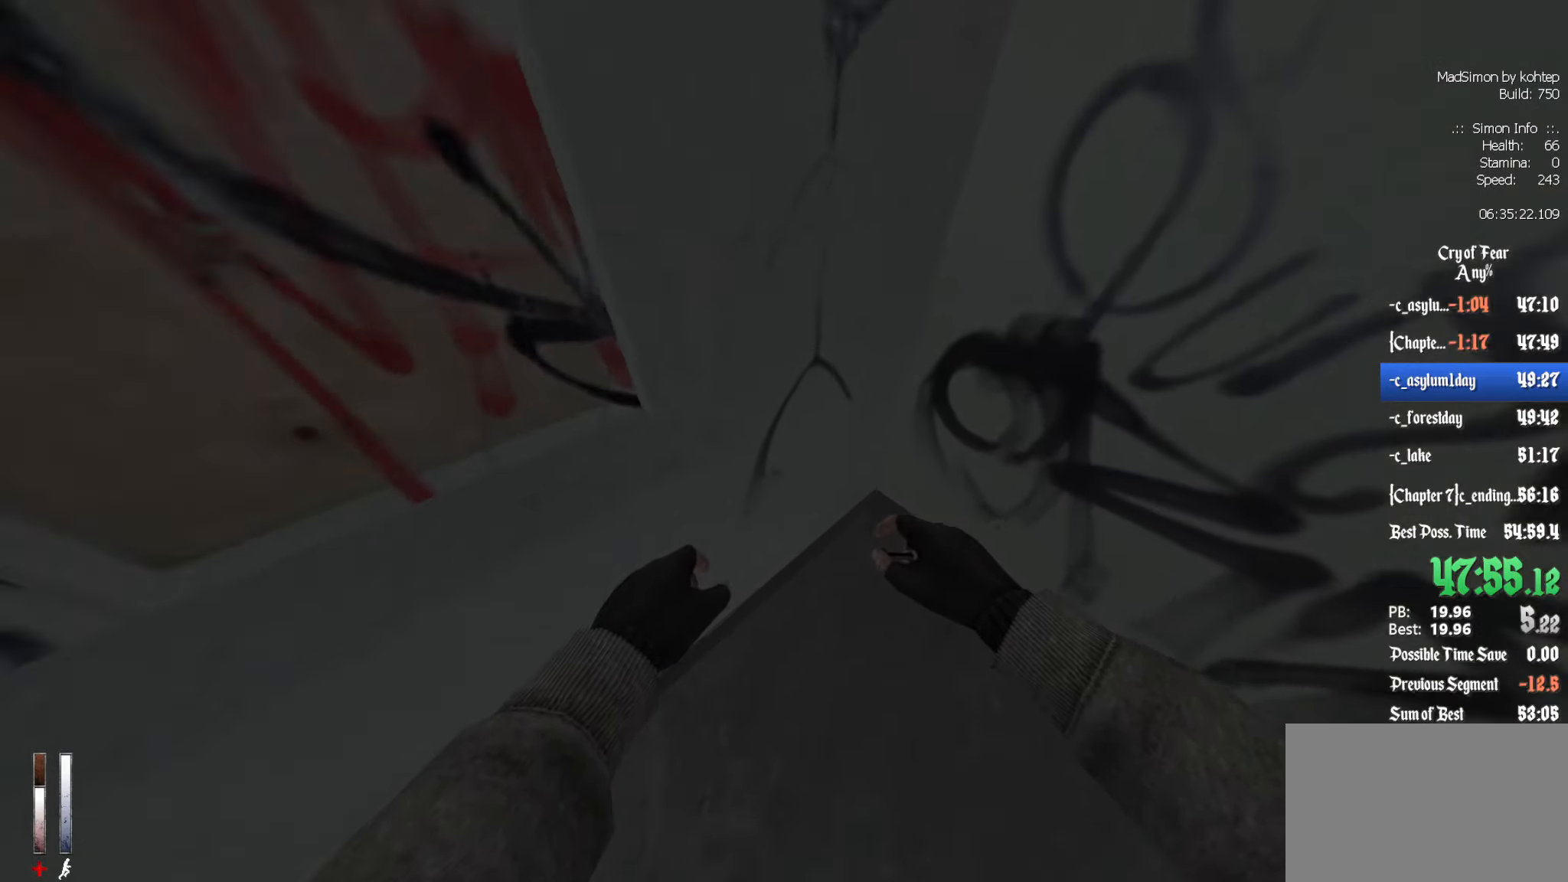
{"keys": ["ctrl"], "mouse": [], "events": [[283, "z", "up"], [366, "e", "down"], [466, "e", "up"]]}
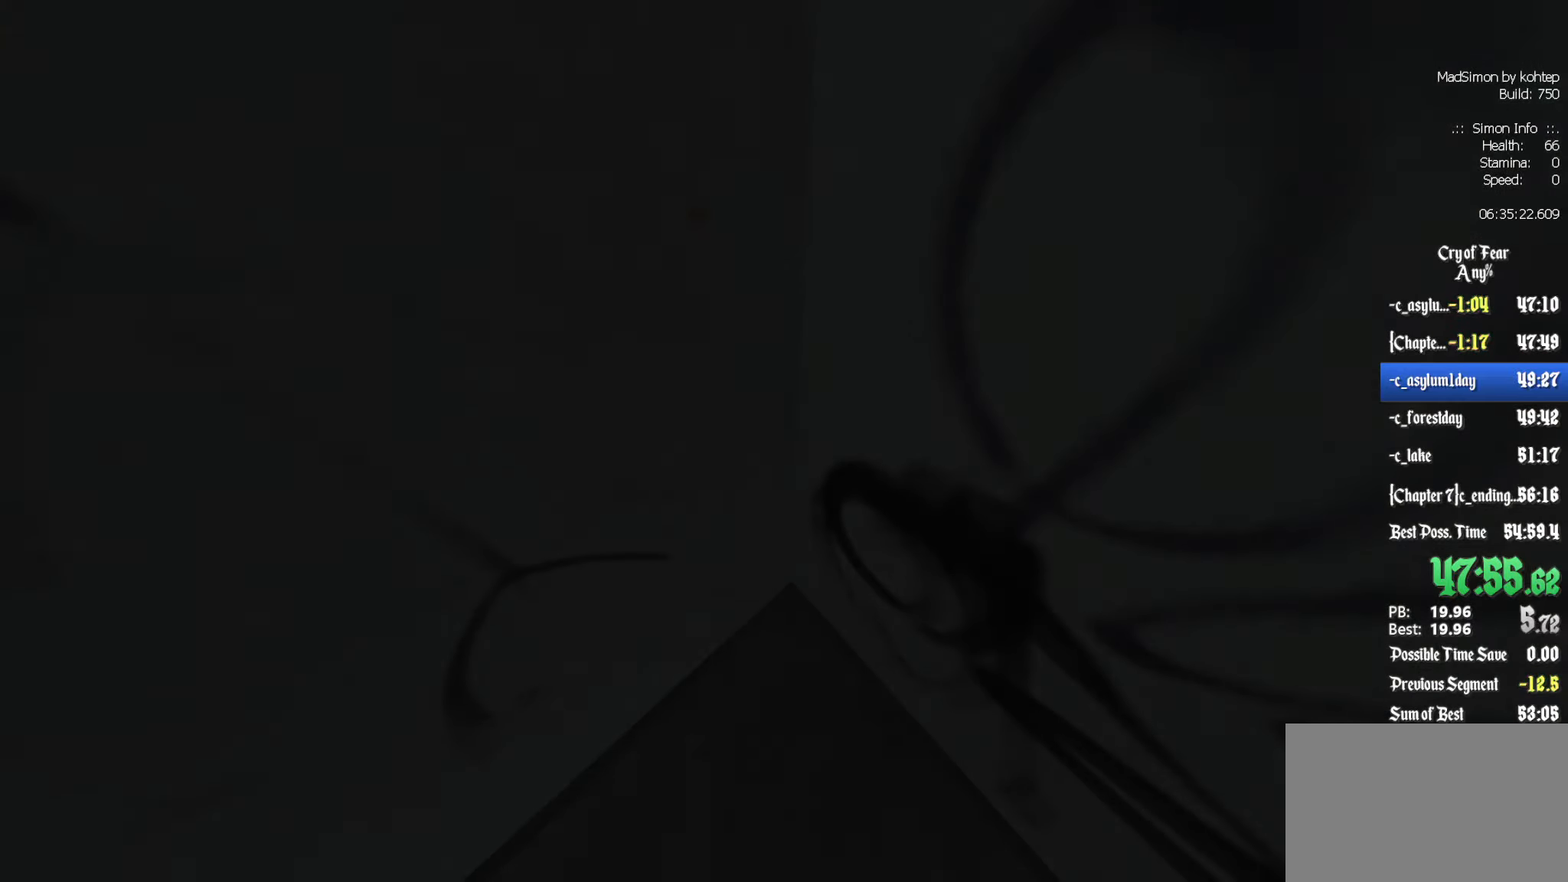
{"keys": ["tab"], "mouse": [], "events": [[66, "e", "down"], [100, "e", "up"], [250, "ctrl", "up"], [433, "tab", "down"]]}
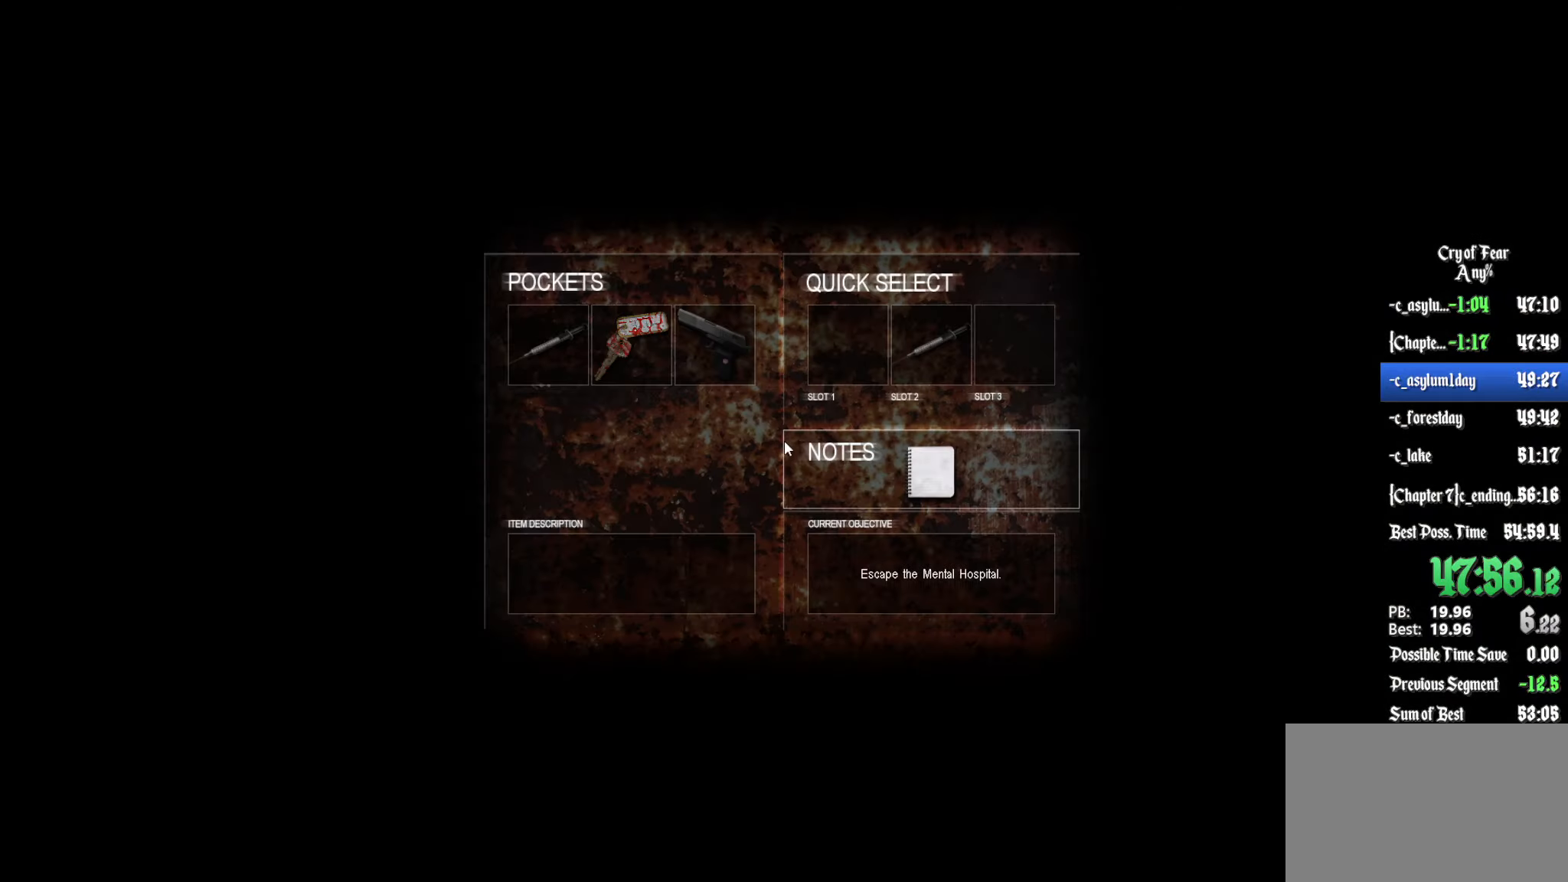
{"keys": [], "mouse": [], "events": [[16, "tab", "up"], [400, "tab", "down"], [500, "tab", "up"]]}
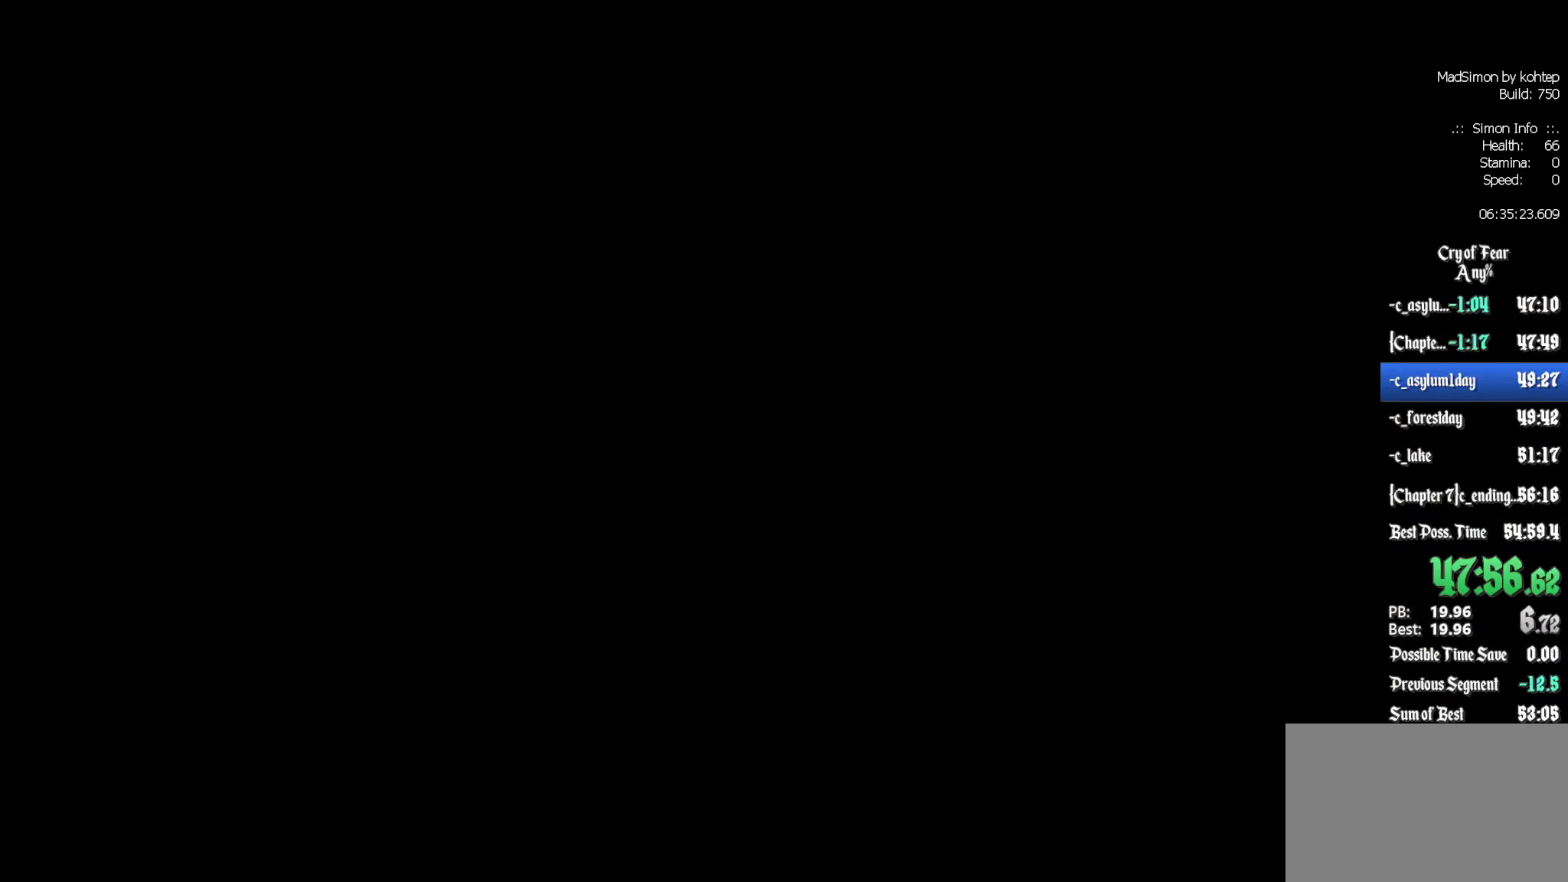
{"keys": [], "mouse": [], "events": []}
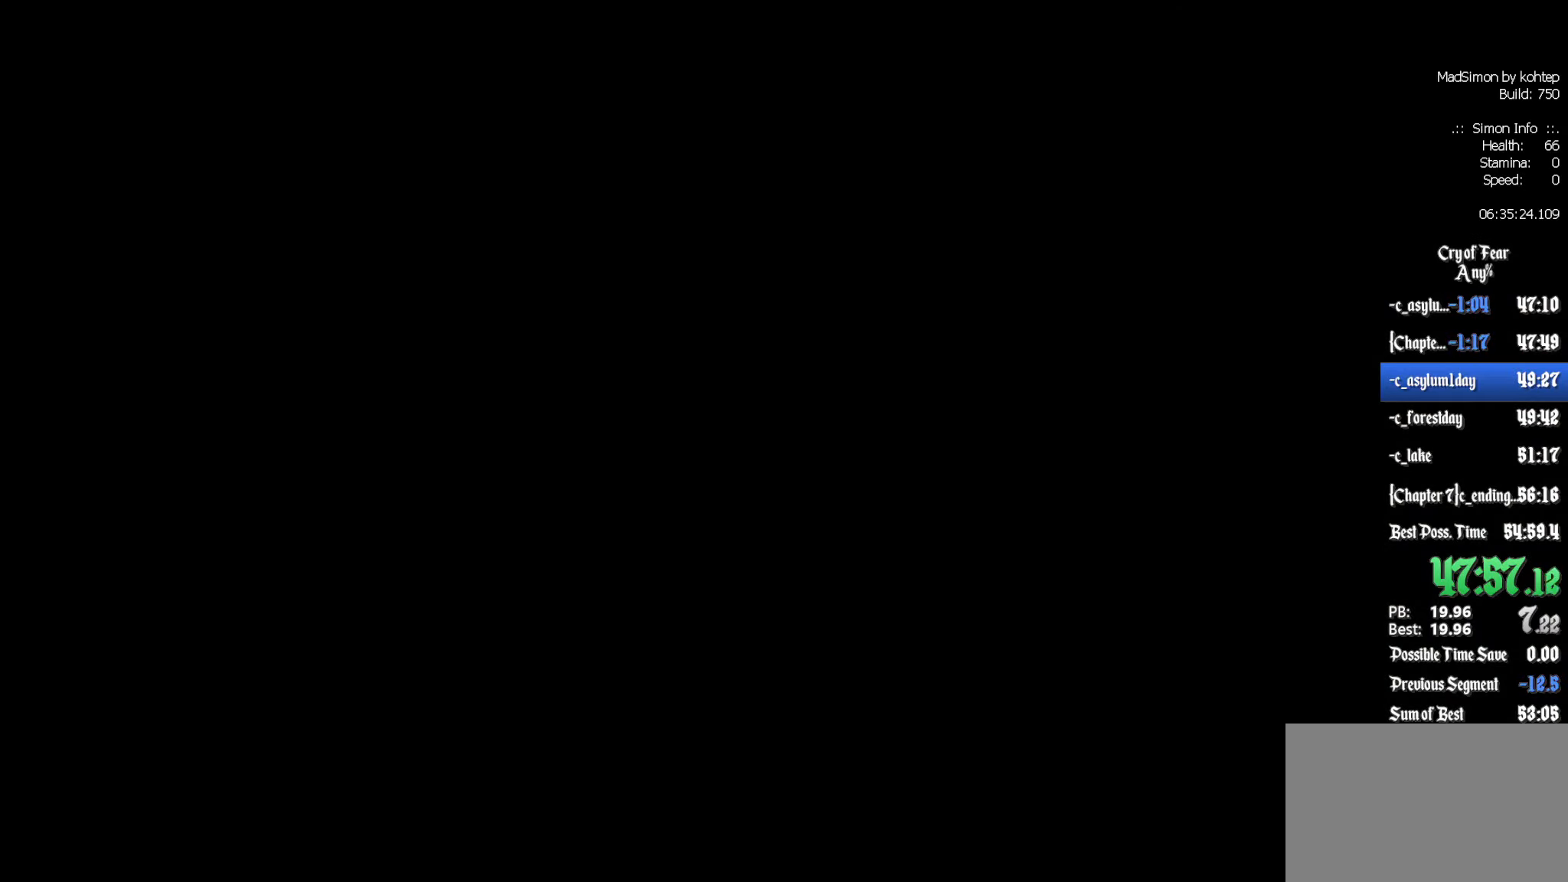
{"keys": [], "mouse": [], "events": []}
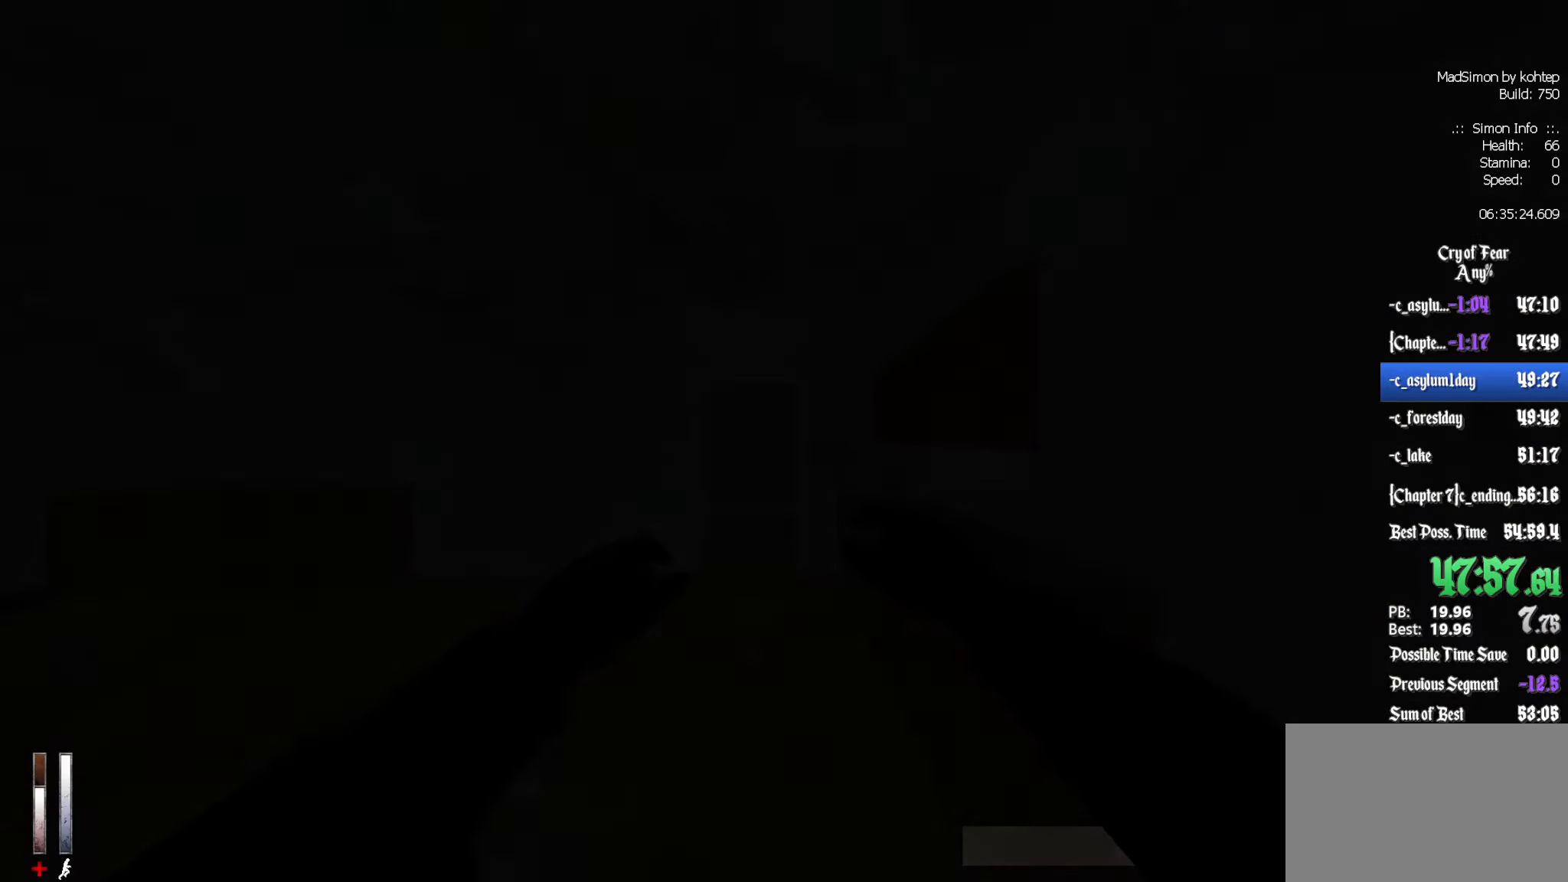
{"keys": [], "mouse": [], "events": []}
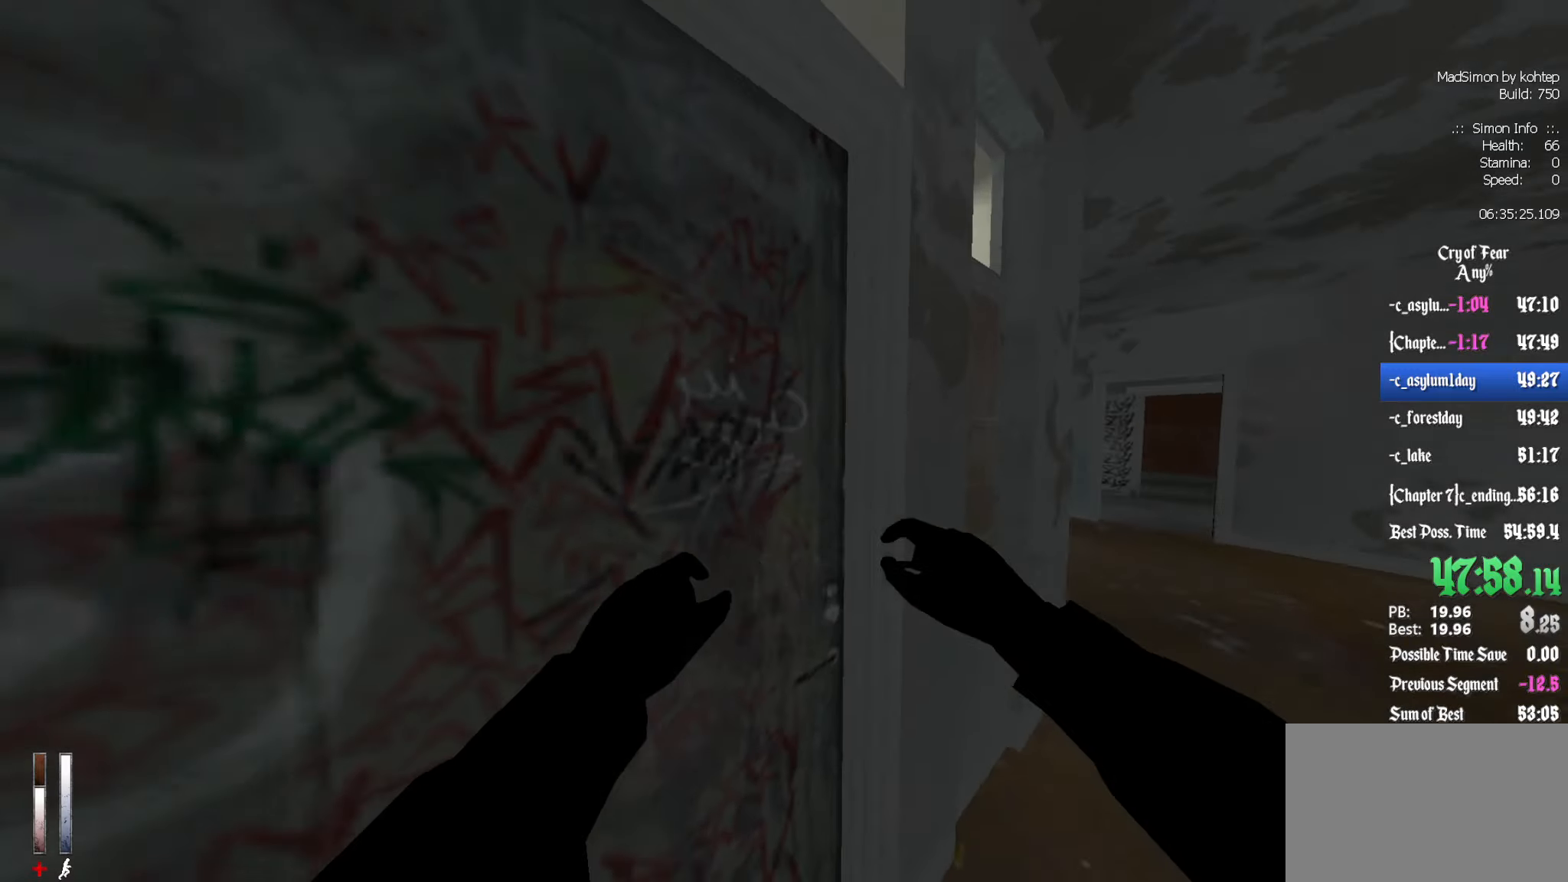
{"keys": [], "mouse": [], "events": [[167, "tab", "down"], [217, "tab", "up"]]}
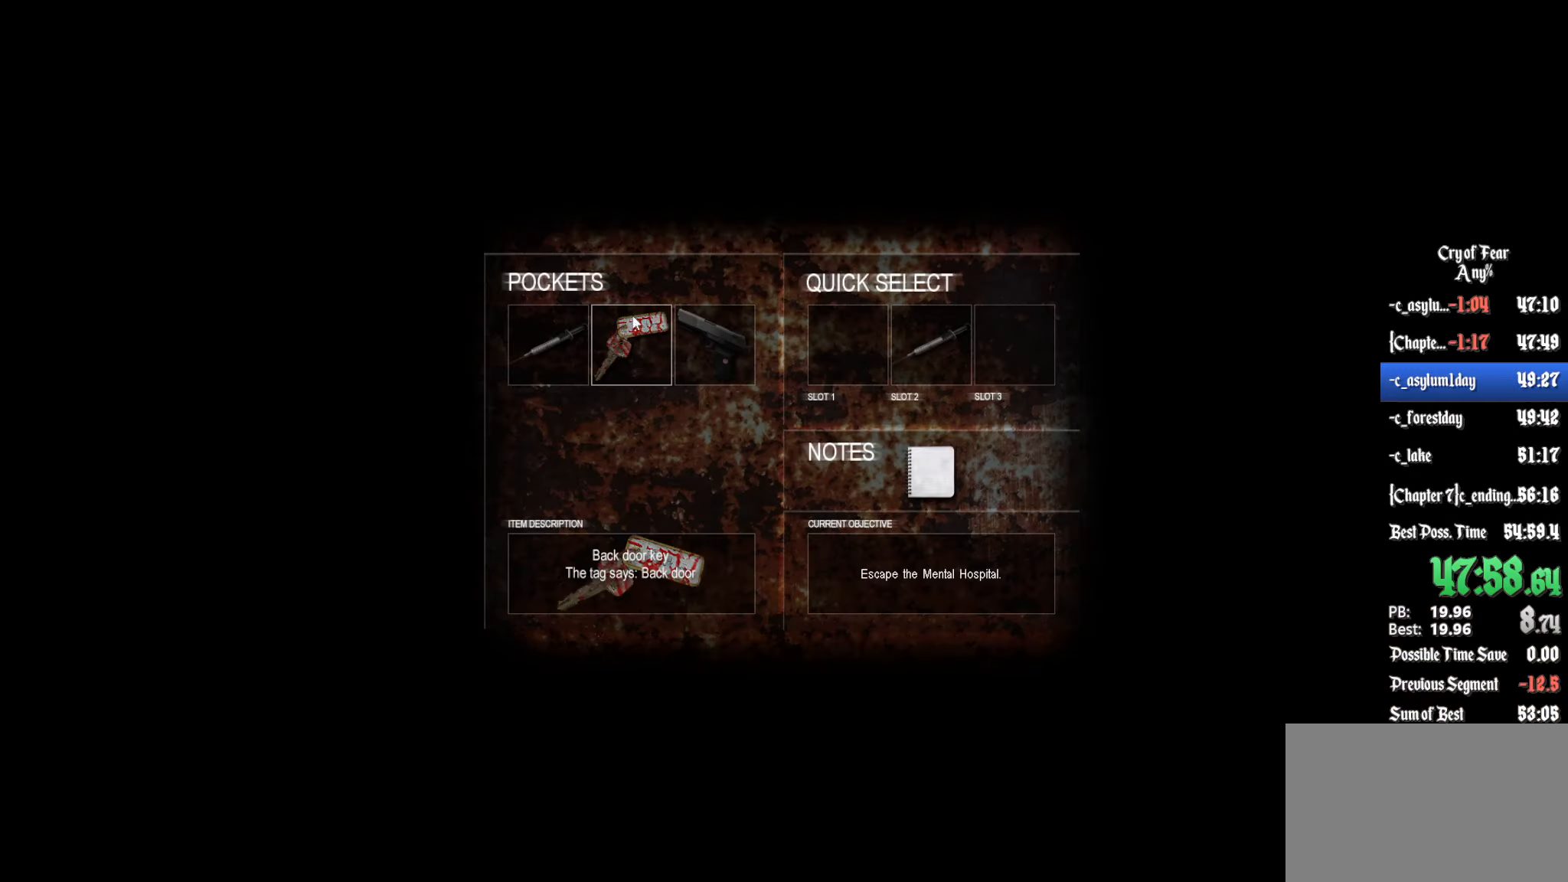
{"keys": [], "mouse": ["left"], "events": [[100, "mouse_left", "down"], [183, "mouse_left", "up"], [417, "mouse_left", "down"]]}
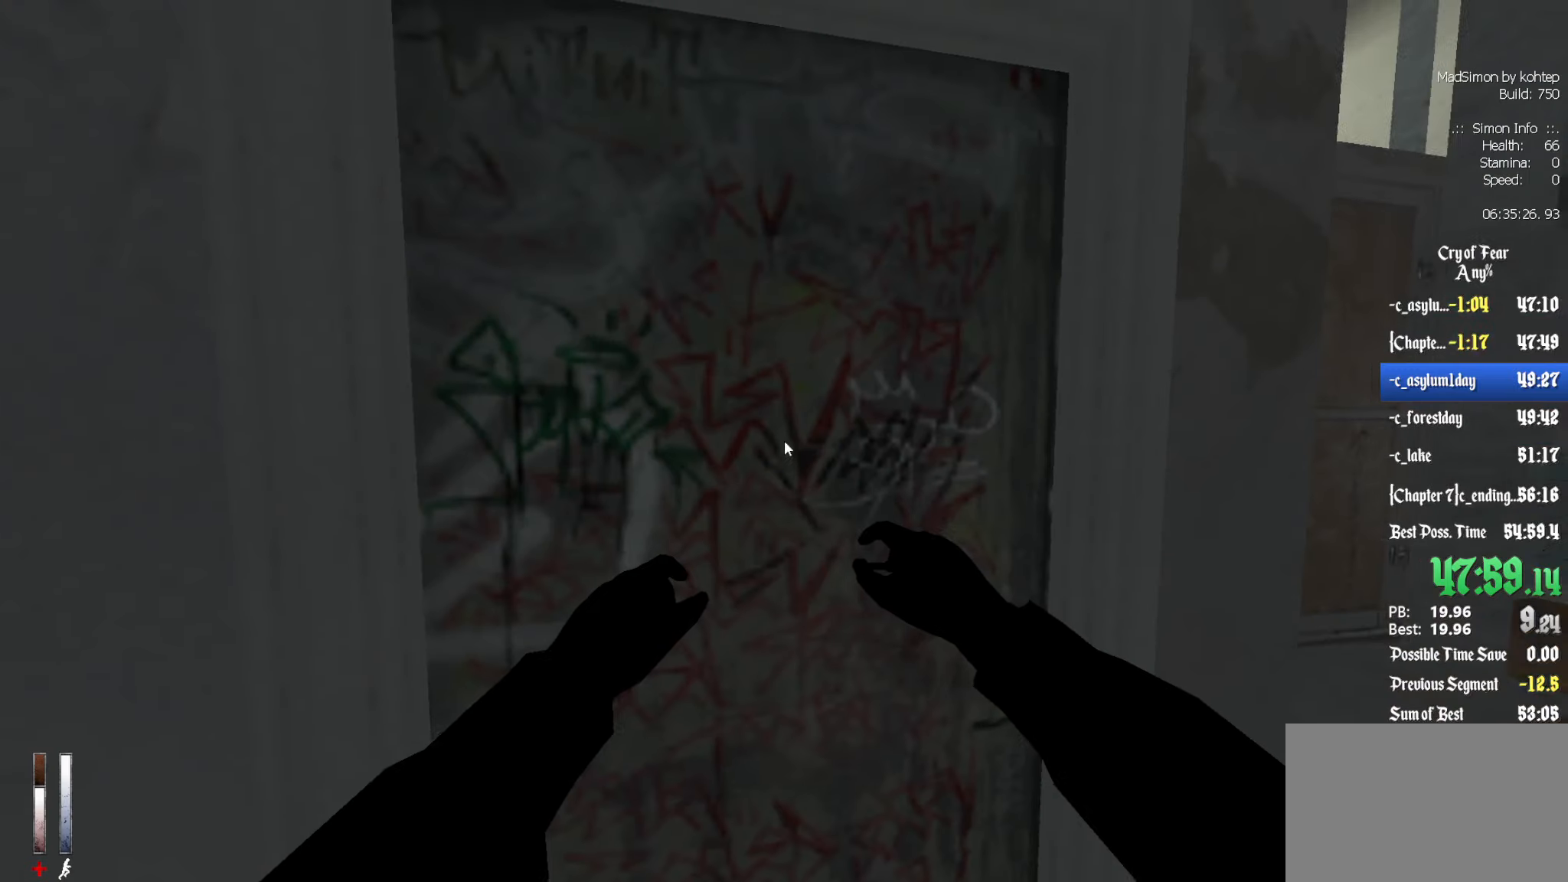
{"keys": [], "mouse": [], "events": [[17, "mouse_left", "up"]]}
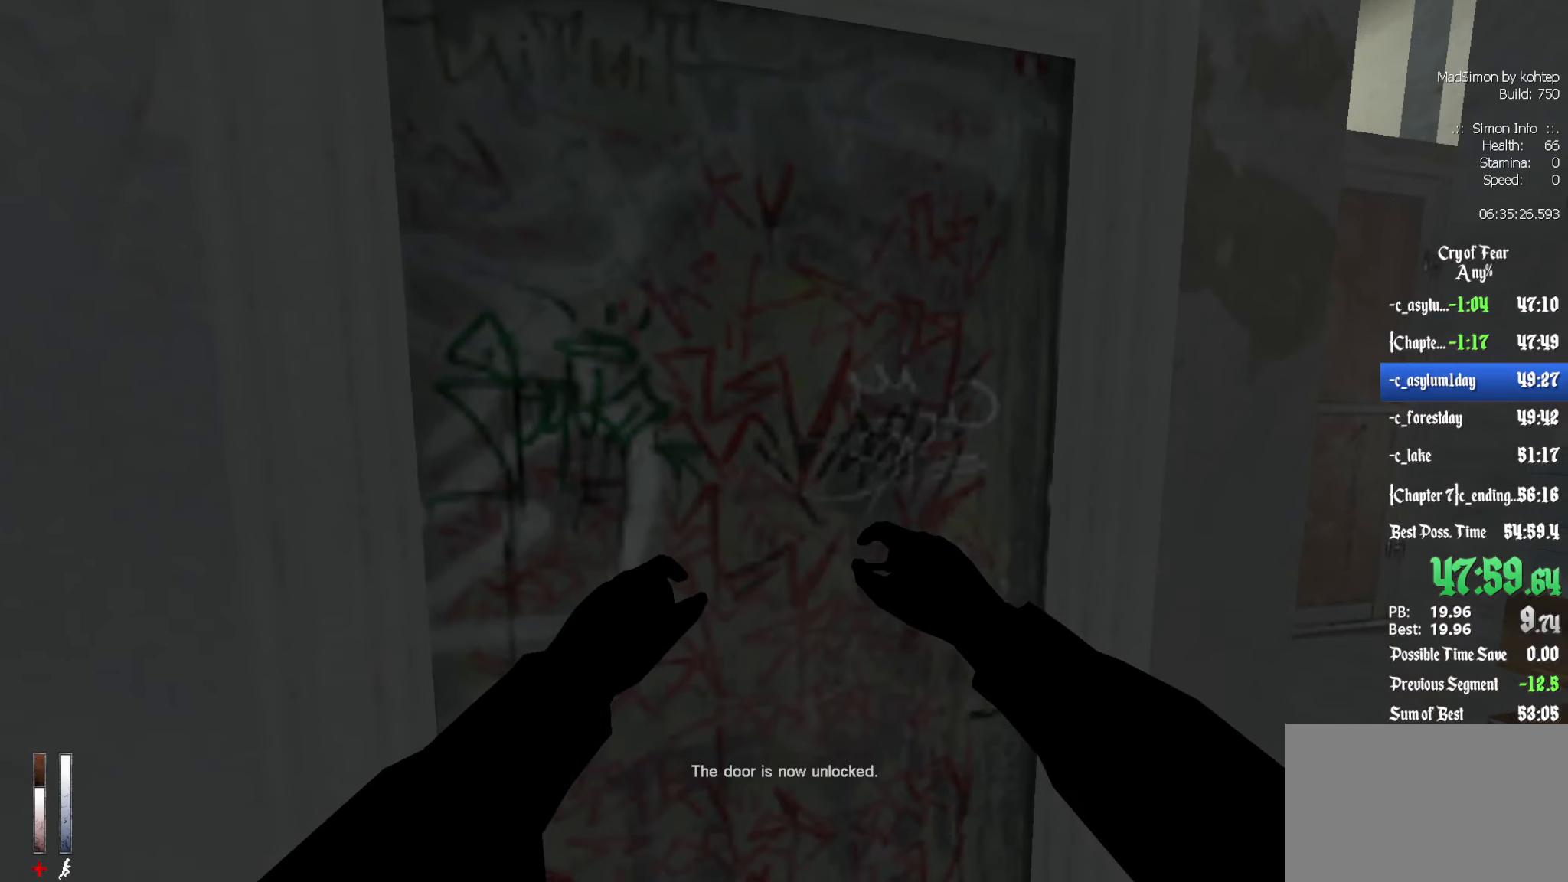
{"keys": [], "mouse": [], "events": [[67, "e", "down"], [117, "e", "up"], [267, "e", "down"], [350, "e", "up"], [450, "e", "down"], [483, "e", "up"]]}
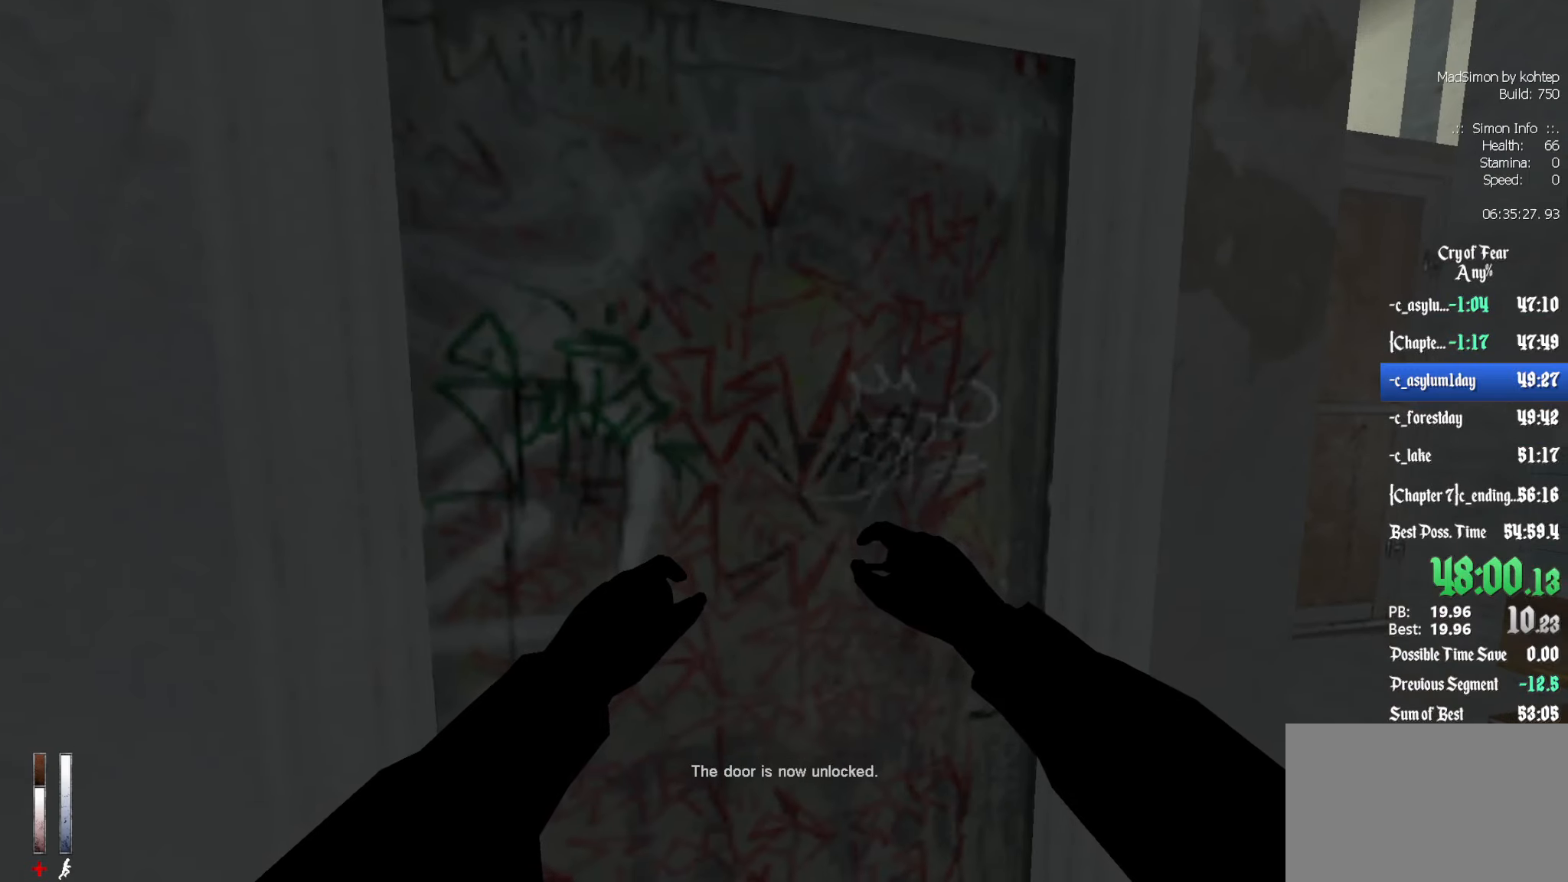
{"keys": [], "mouse": [], "events": [[83, "e", "down"], [183, "e", "up"], [267, "e", "down"], [317, "e", "up"]]}
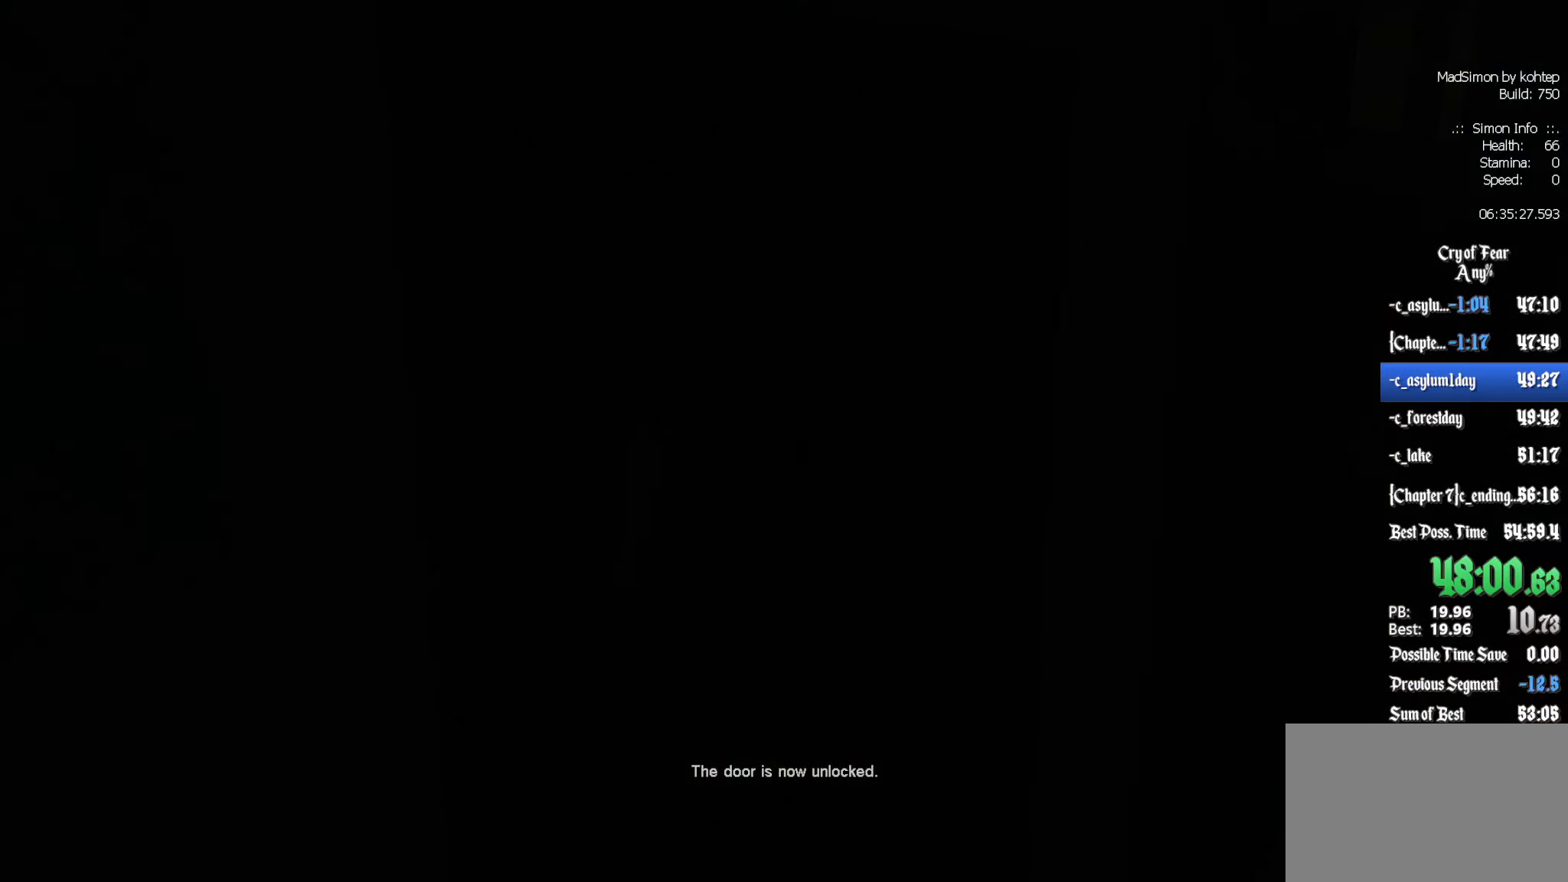
{"keys": [], "mouse": [], "events": [[50, "tab", "down"], [150, "tab", "up"]]}
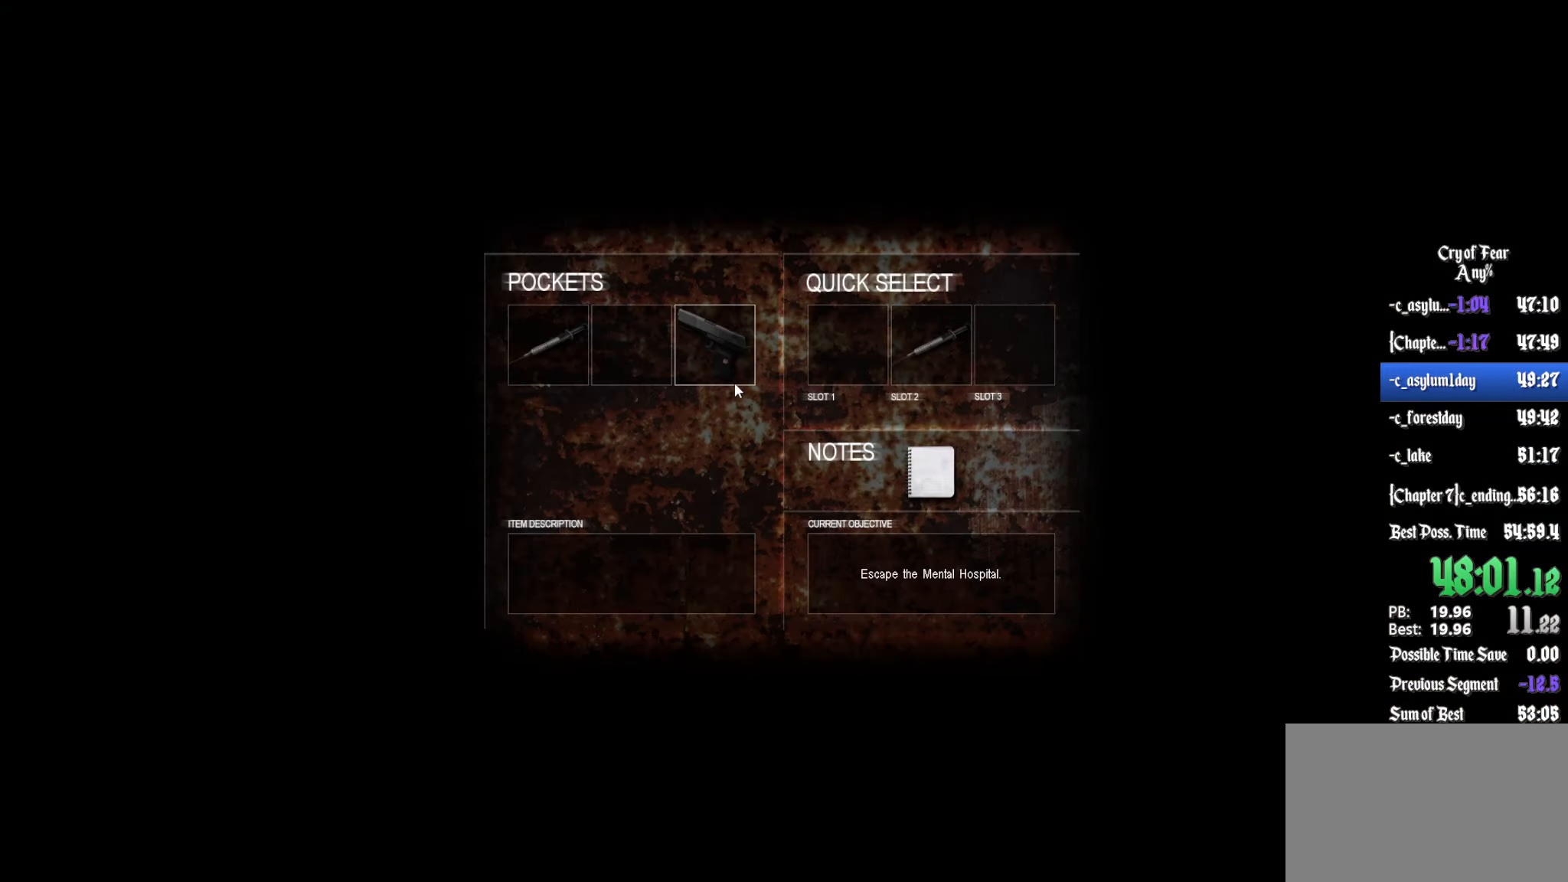
{"keys": [], "mouse": [], "events": [[150, "mouse_left", "down"], [200, "mouse_left", "up"]]}
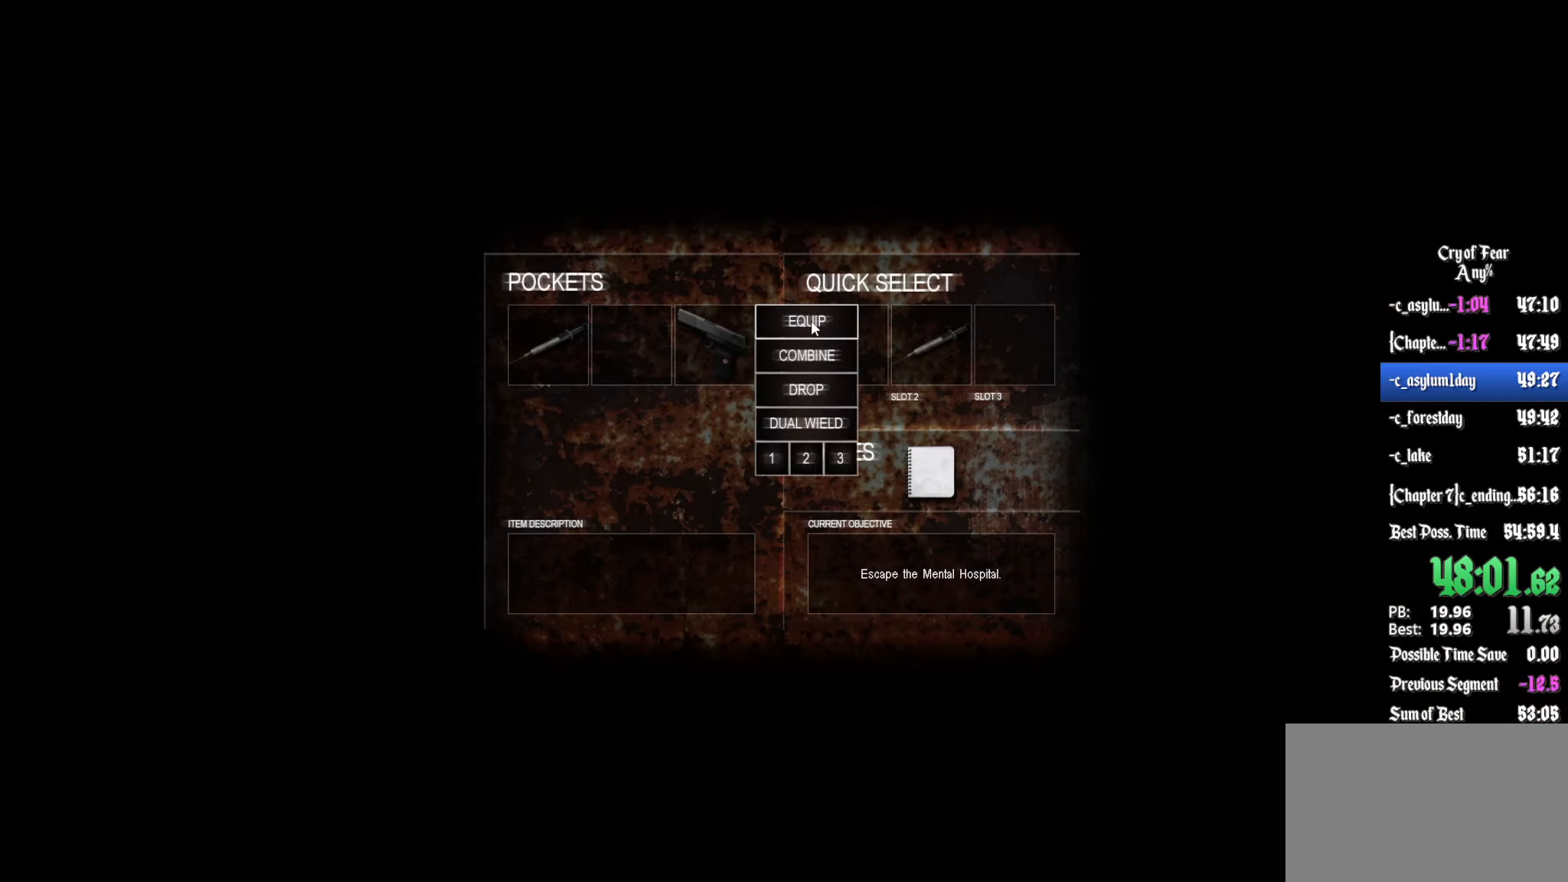
{"keys": [], "mouse": [], "events": [[33, "mouse_left", "down"], [117, "mouse_left", "up"]]}
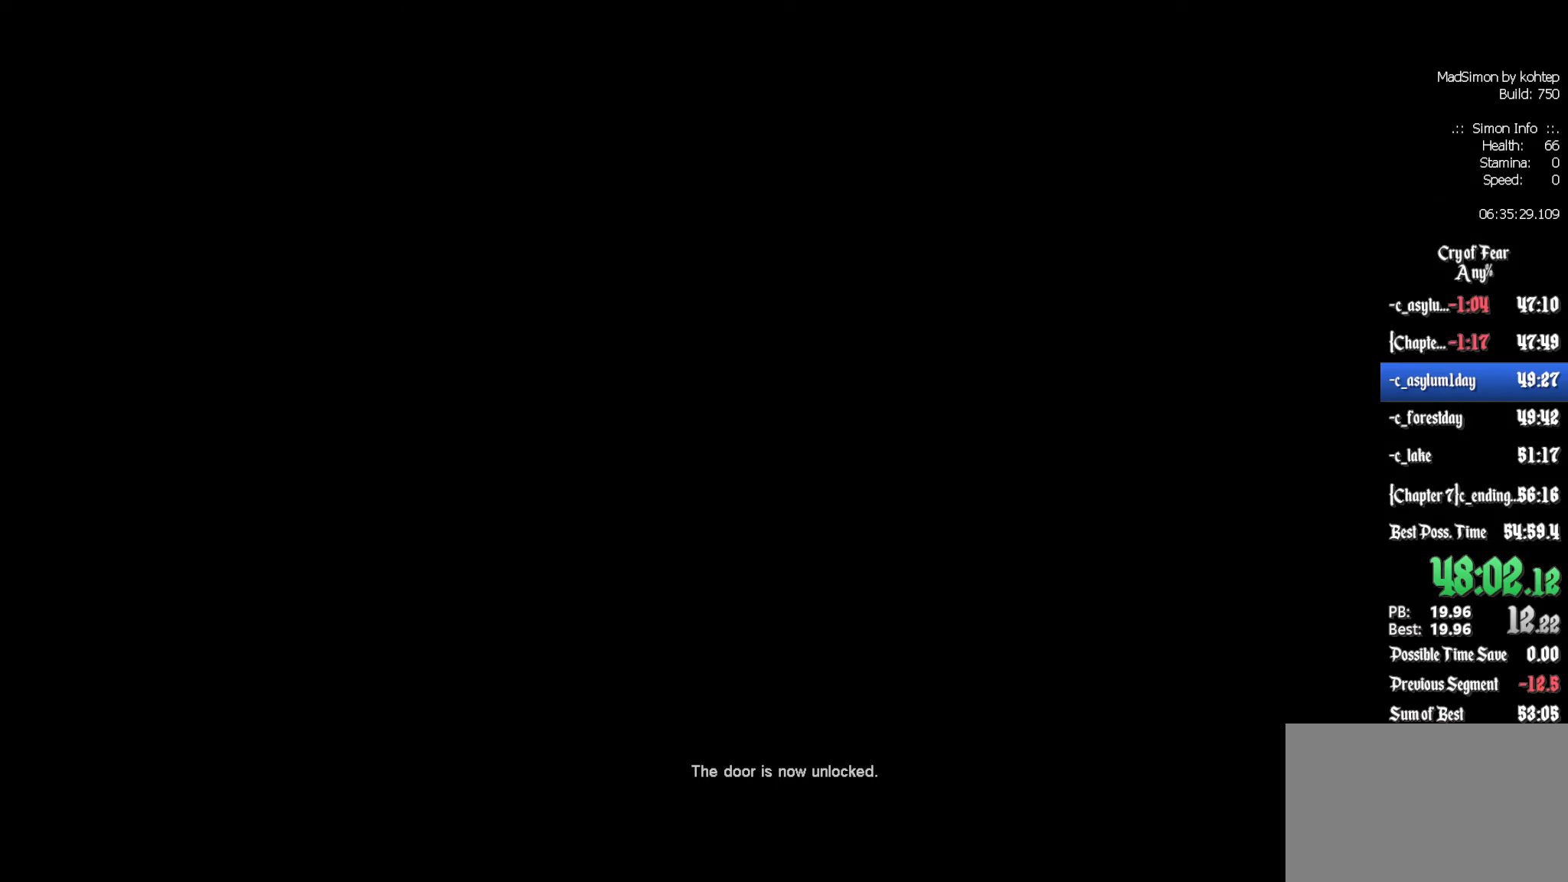
{"keys": ["z"], "mouse": [], "events": [[184, "z", "down"]]}
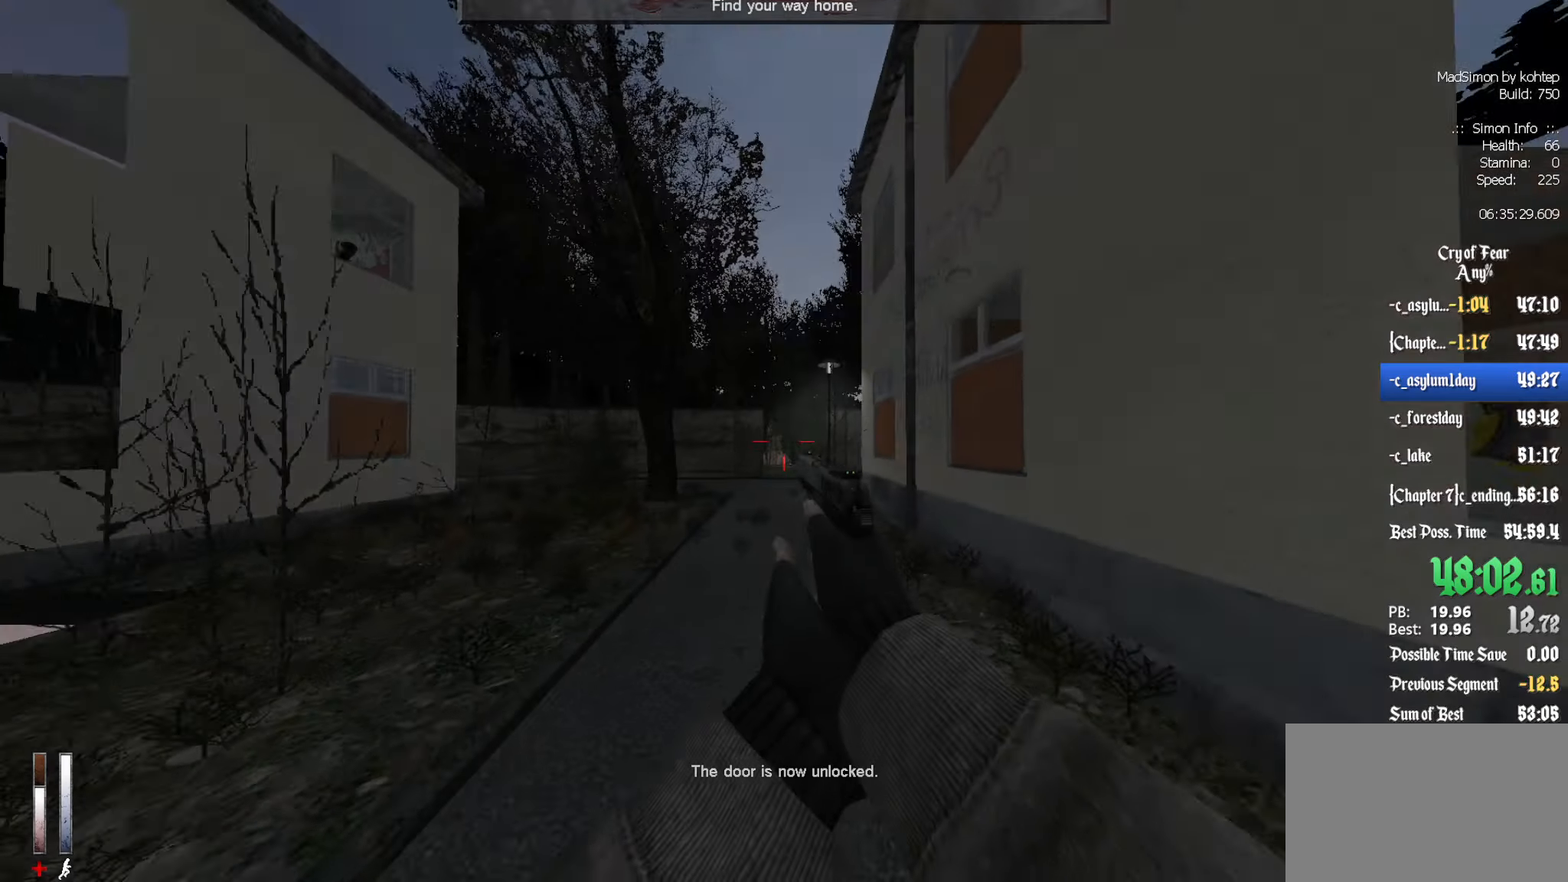
{"keys": ["q", "z"], "mouse": [], "events": [[184, "alt", "down"], [234, "mouse_wheel_down", "down"], [384, "alt", "up"], [467, "mouse_wheel_down", "up"], [467, "q", "down"]]}
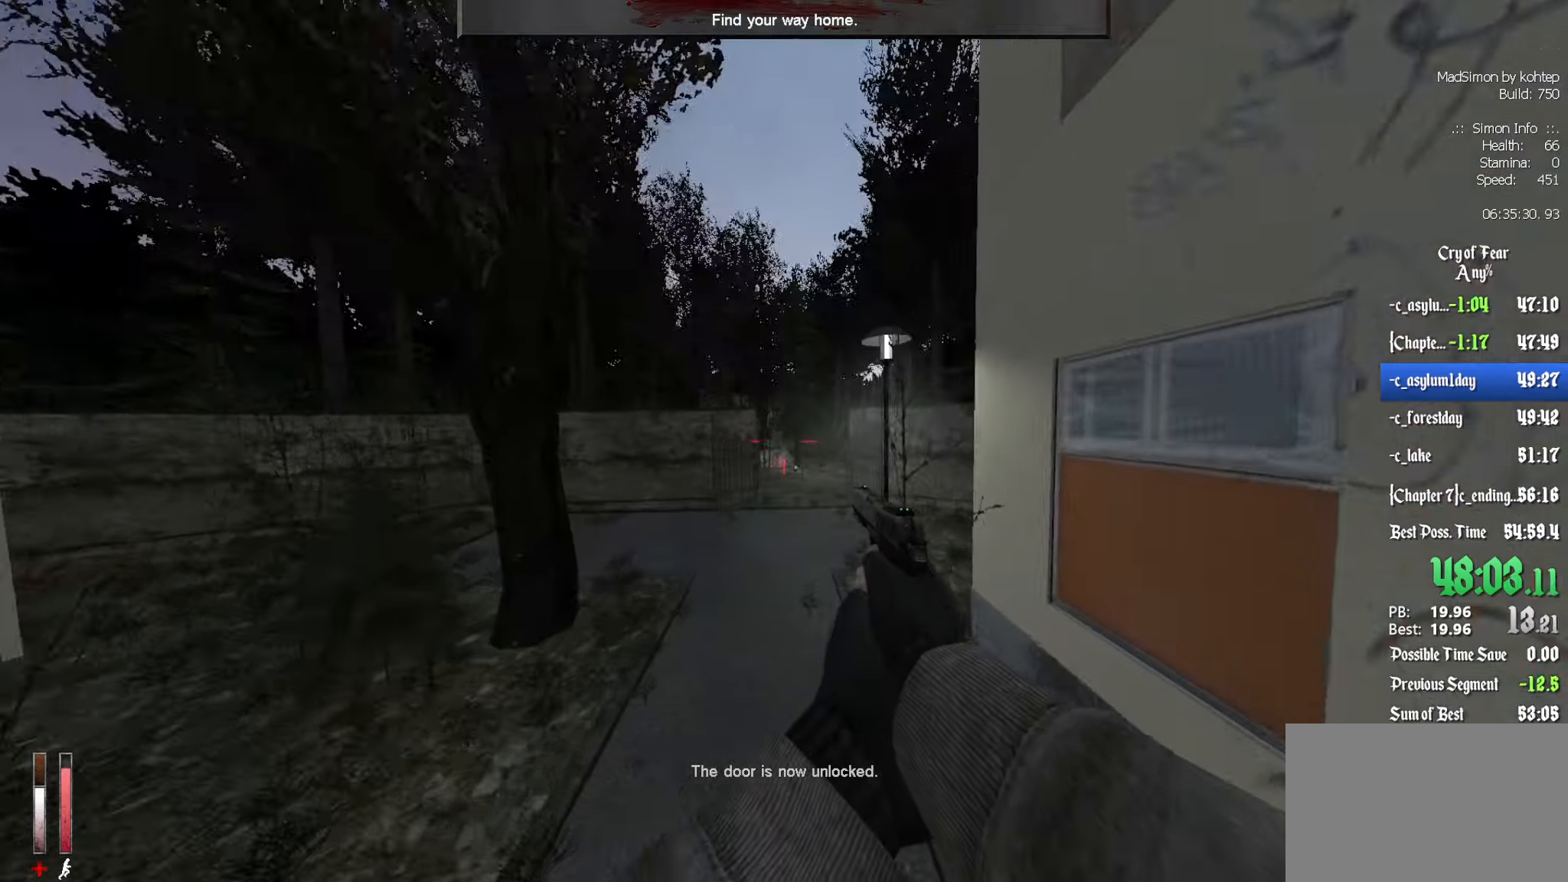
{"keys": ["d"], "mouse": ["wheel_up"], "events": [[17, "z", "up"], [200, "d", "down"], [200, "q", "up"], [300, "mouse_wheel_up", "down"]]}
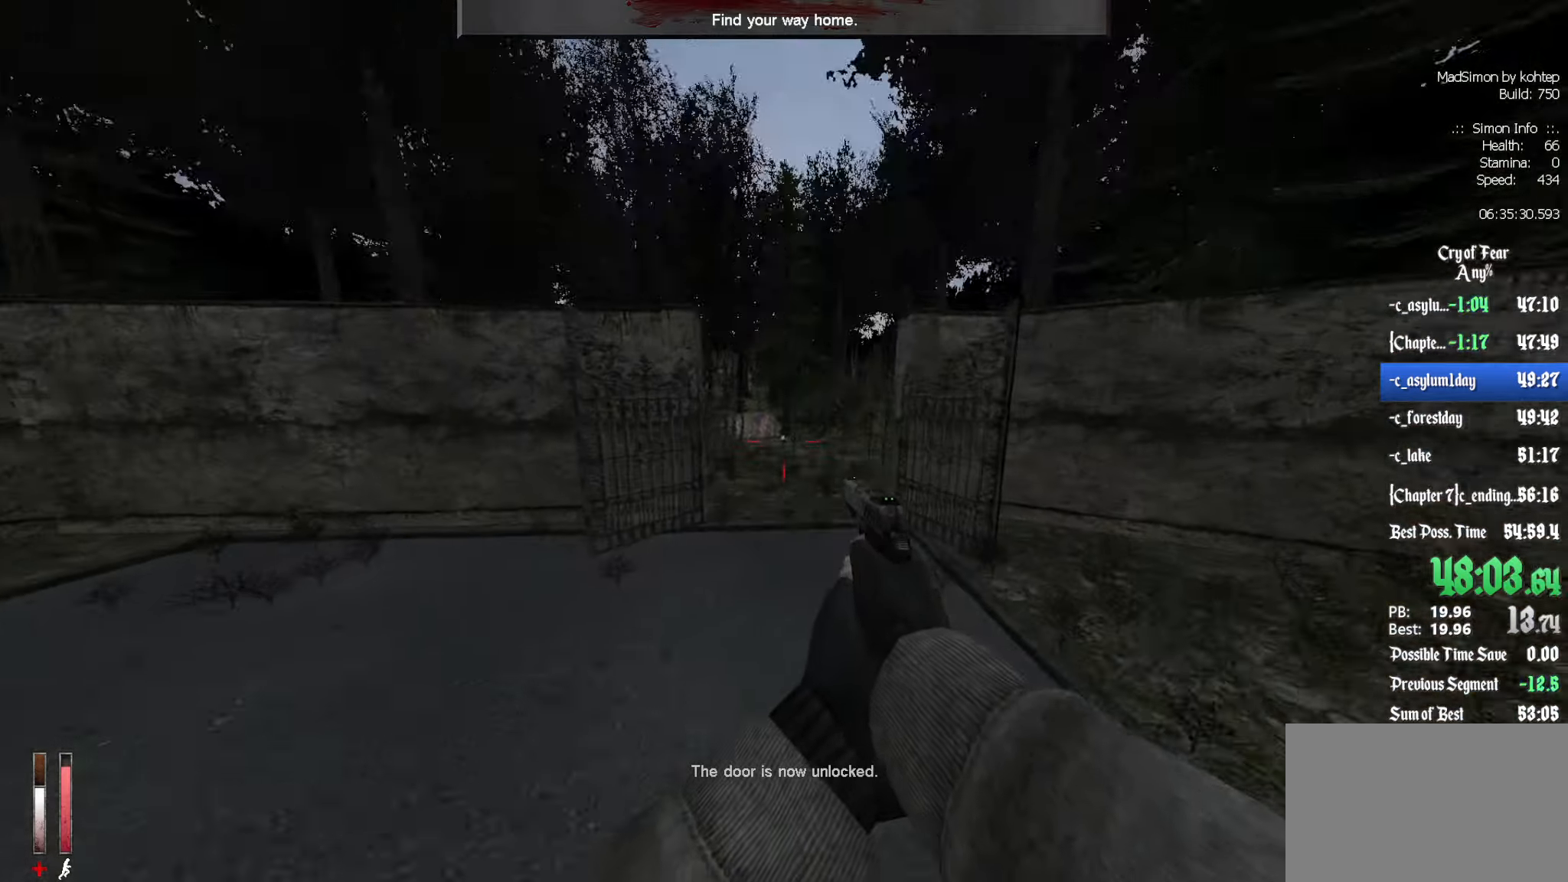
{"keys": ["ctrl", "d"], "mouse": [], "events": [[34, "ctrl", "down"], [34, "d", "up"], [117, "mouse_wheel_up", "up"], [350, "d", "down"]]}
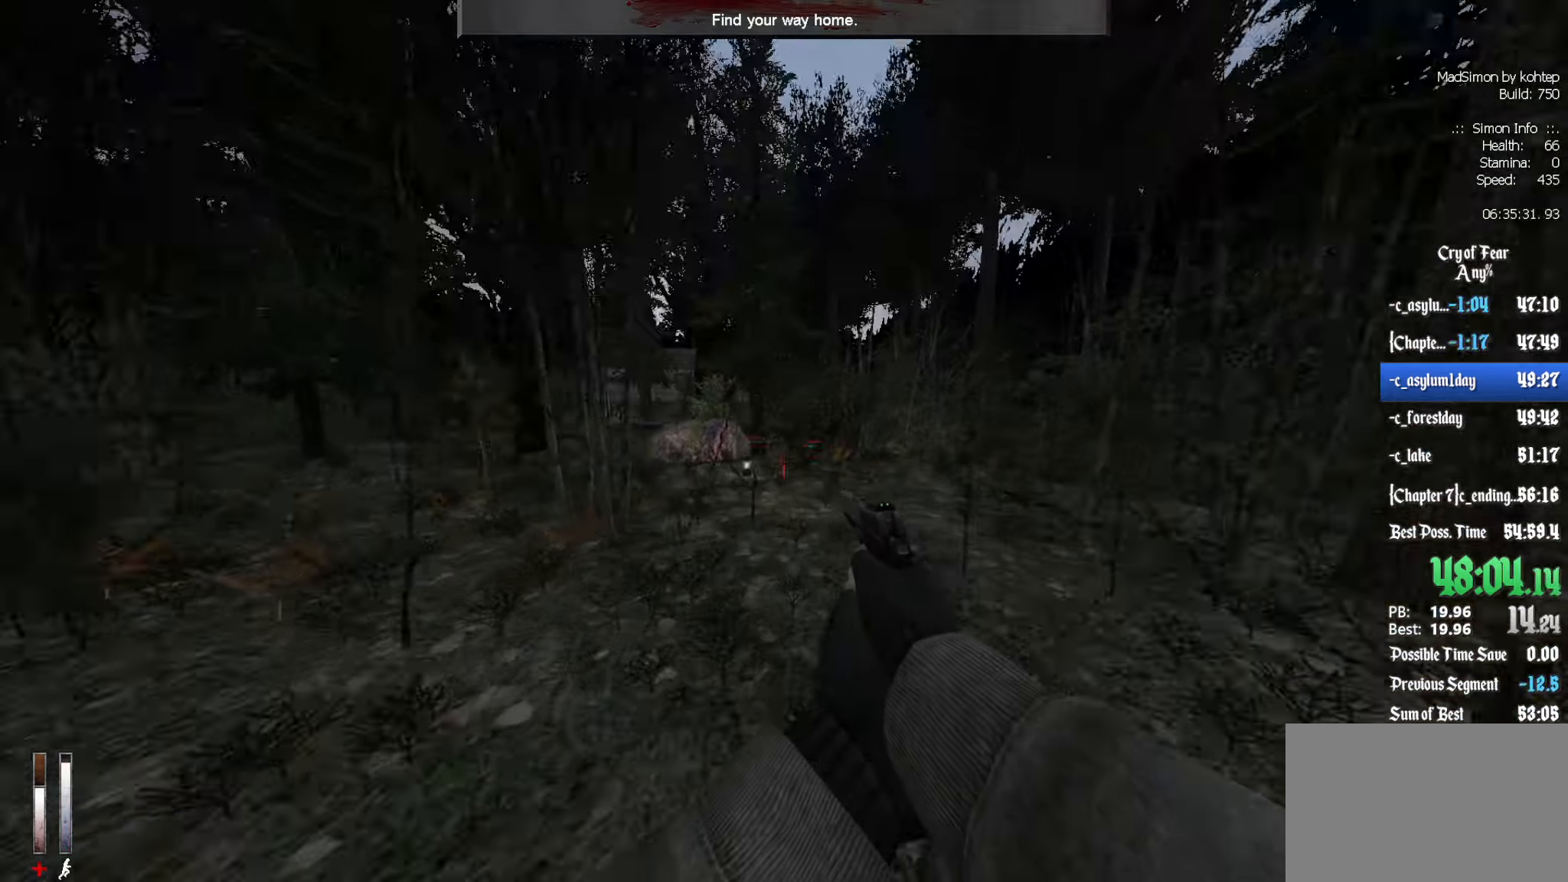
{"keys": [], "mouse": [], "events": [[84, "d", "up"], [84, "mouse_wheel_down", "down"], [184, "ctrl", "up"], [367, "q", "down"], [417, "mouse_wheel_down", "up"], [467, "q", "up"]]}
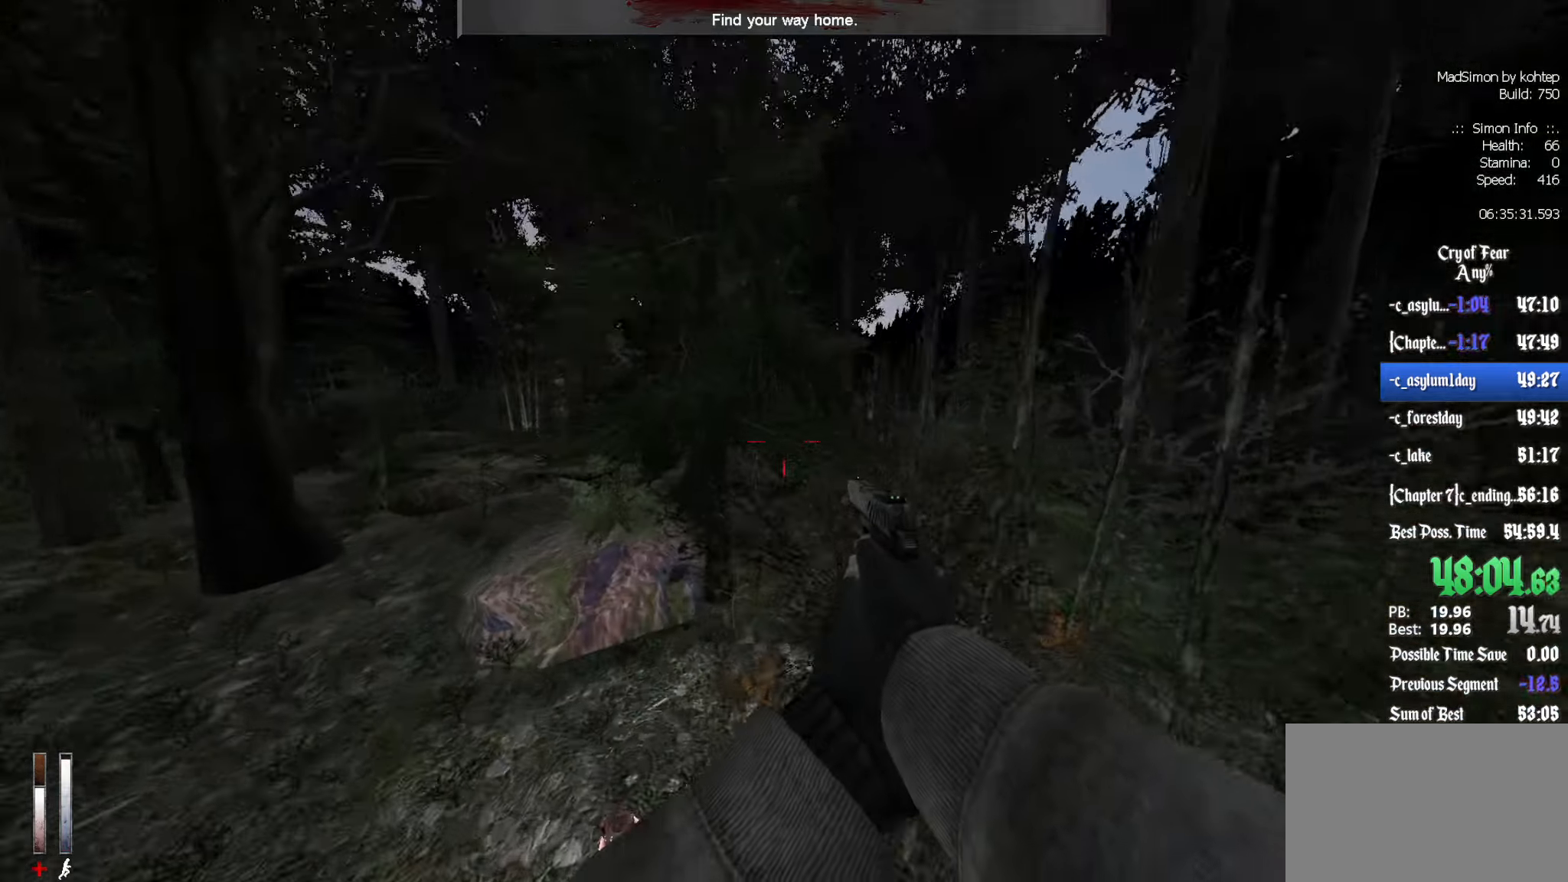
{"keys": ["q"], "mouse": [], "events": [[17, "d", "down"], [200, "mouse_wheel_up", "down"], [284, "d", "up"], [284, "q", "down"], [484, "mouse_wheel_up", "up"]]}
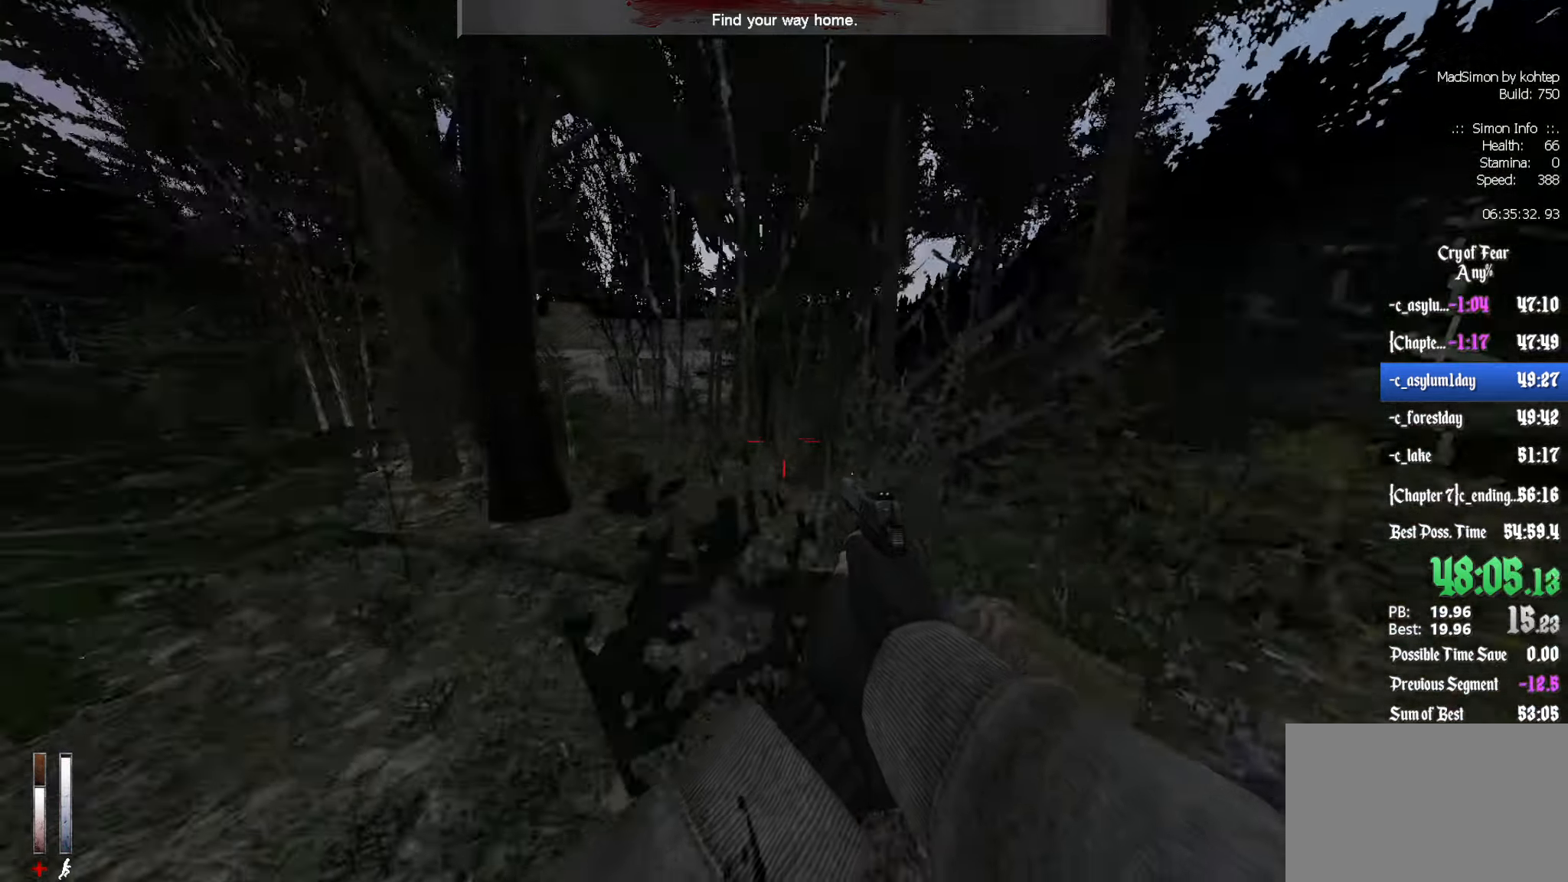
{"keys": ["q"], "mouse": ["wheel_down"], "events": [[400, "mouse_wheel_down", "down"]]}